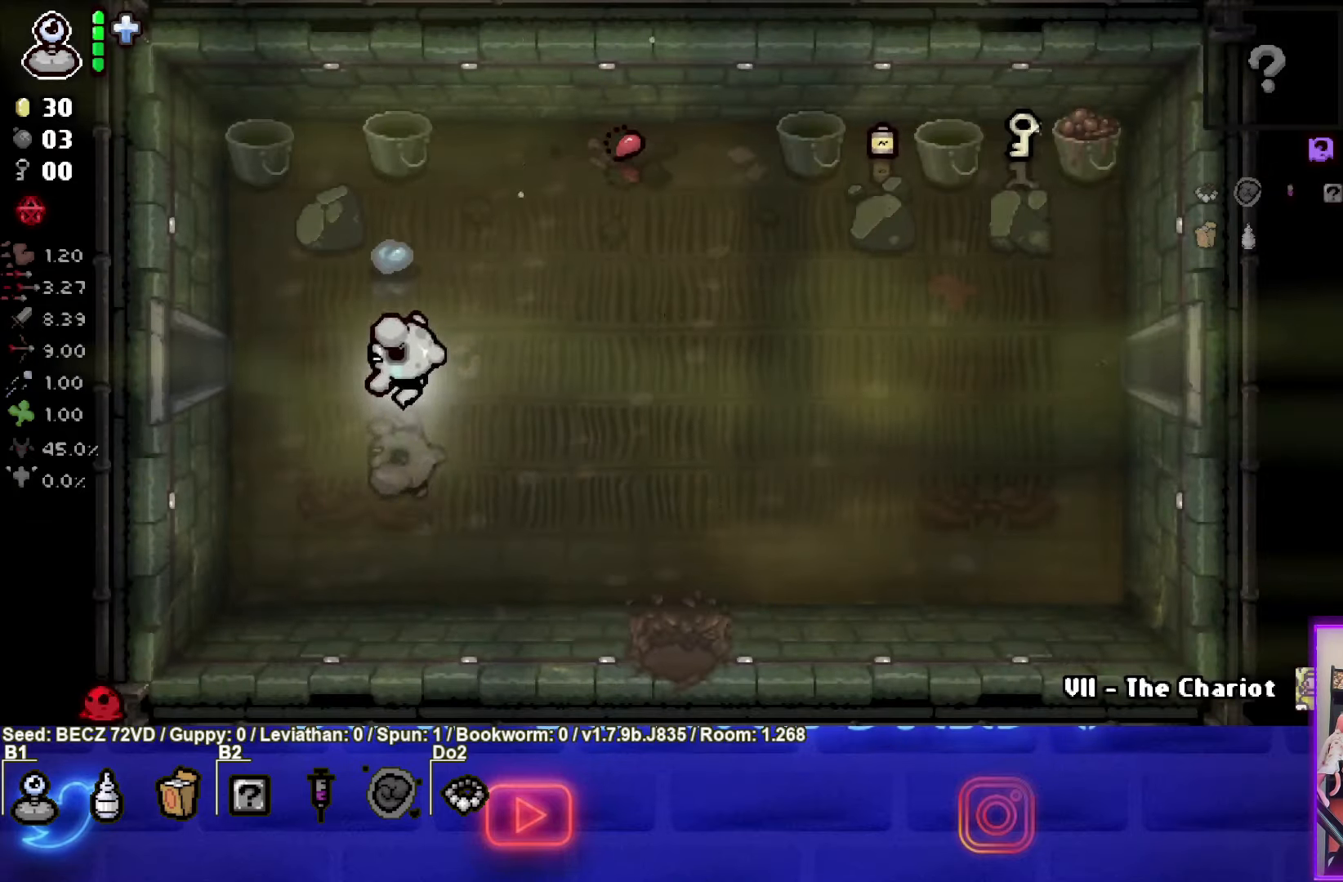
Gameplay with a controller (PlayStation layout); each line is a JSON object with the inputs held at the frame after it. "events" lists button and stick changes between this image and that frame as [ms after this image, input, new state], when the widget could be followed in between.
{"buttons": [], "left_stick": "up-left", "right_stick": "center", "events": []}
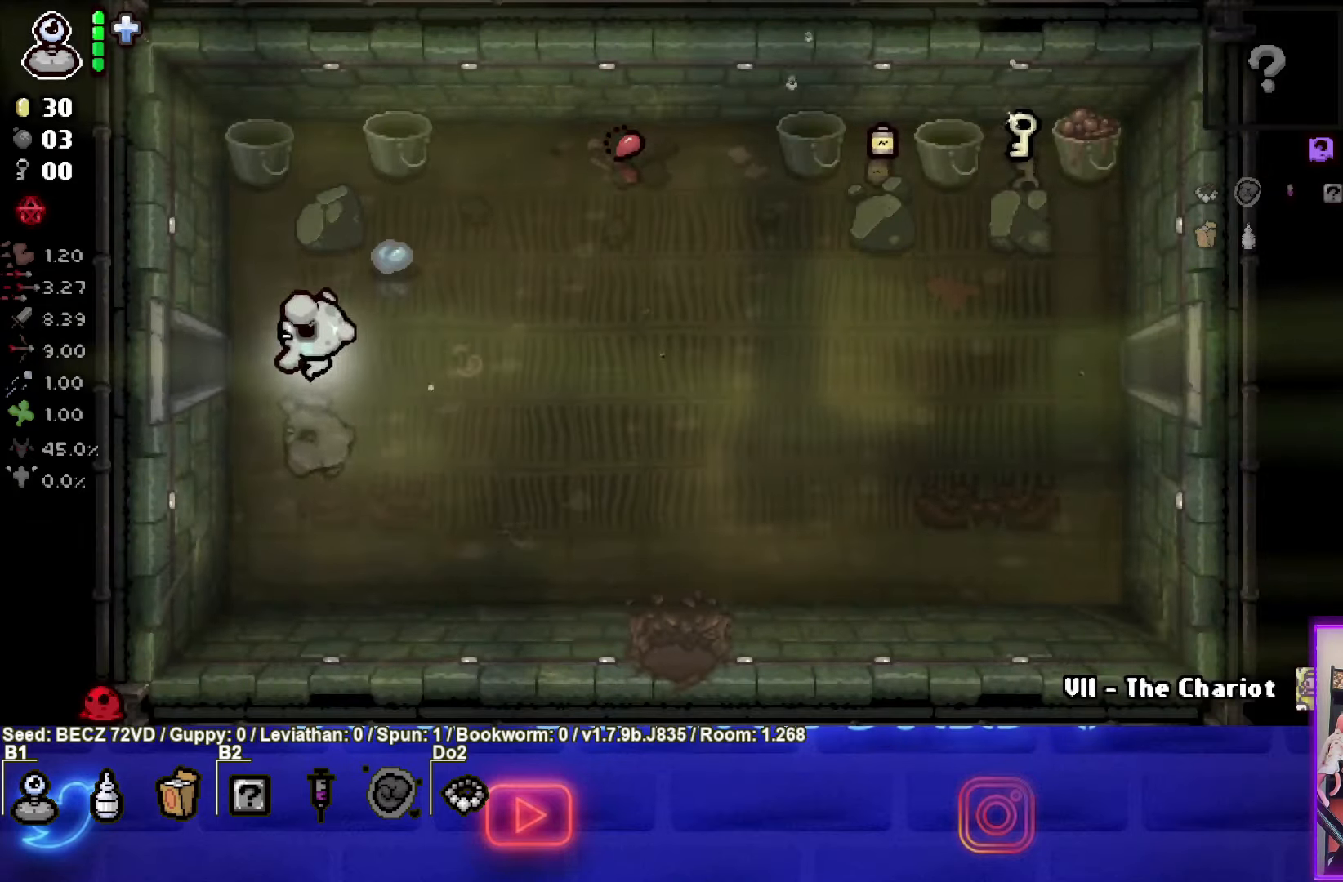
{"buttons": ["SQUARE"], "left_stick": "left", "right_stick": "center", "events": [[300, "left_stick", "left"], [501, "SQUARE", "down"]]}
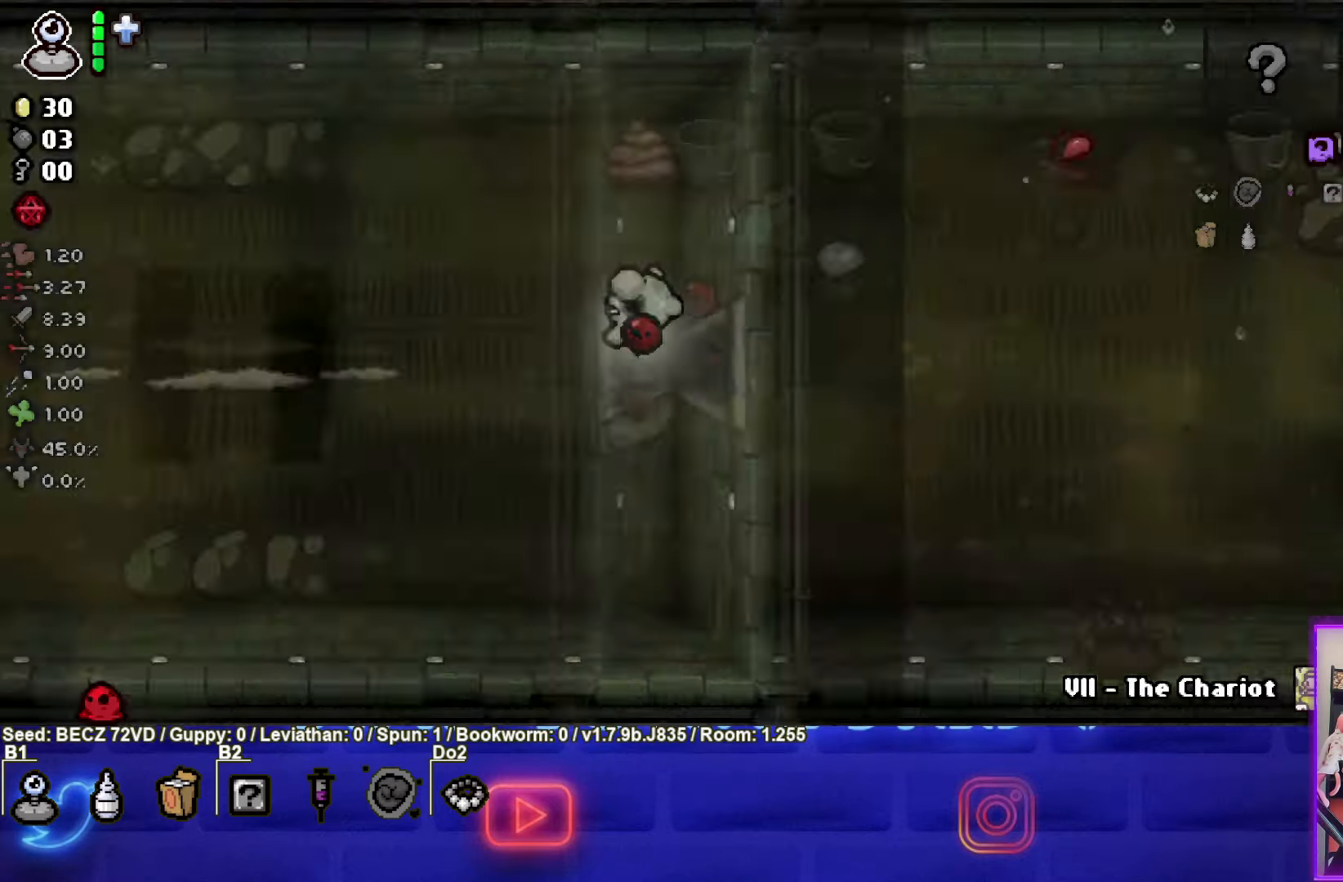
{"buttons": ["SQUARE"], "left_stick": "center", "right_stick": "center", "events": [[133, "left_stick", "center"]]}
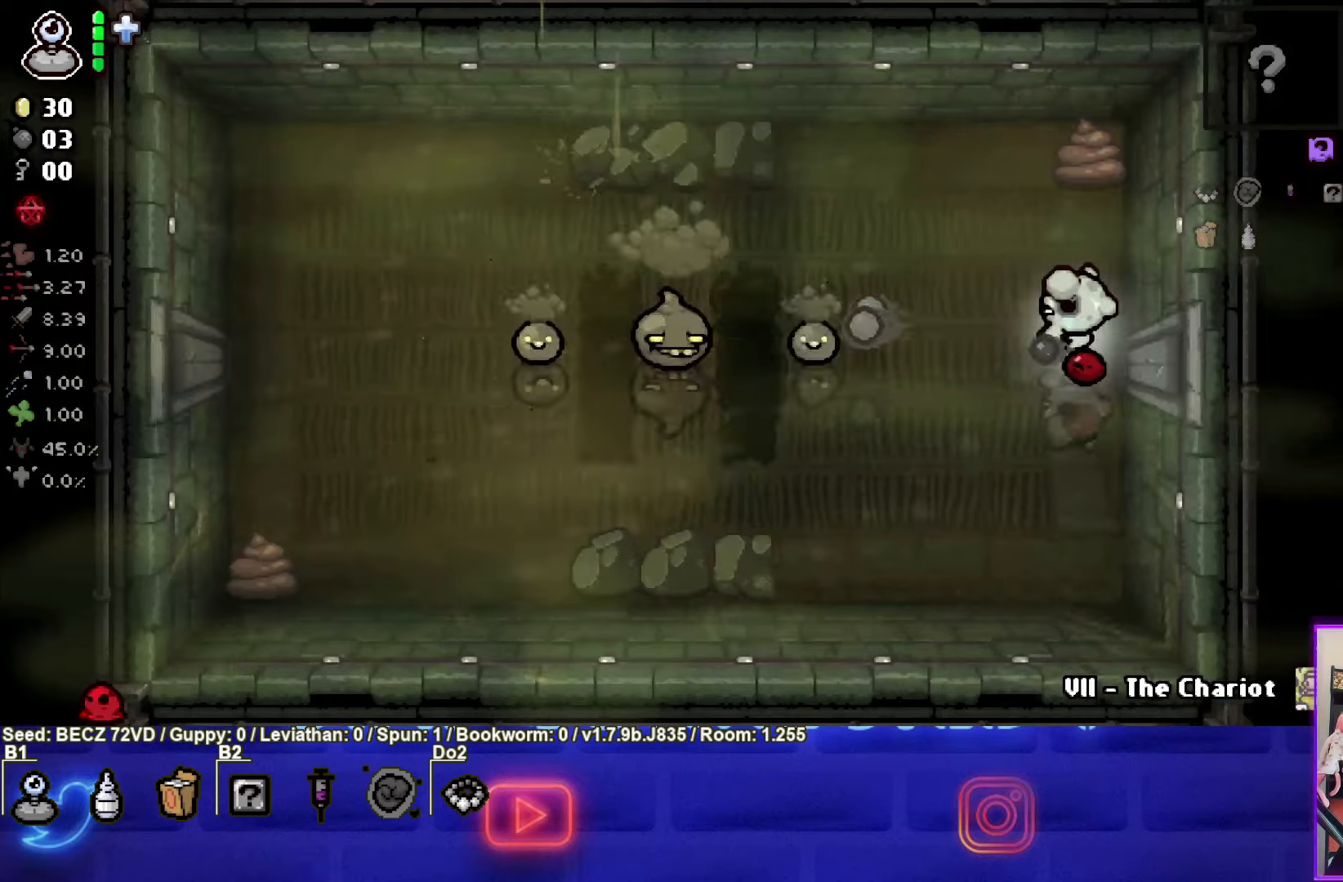
{"buttons": ["SQUARE"], "left_stick": "center", "right_stick": "center", "events": [[33, "left_stick", "left"], [100, "left_stick", "center"], [234, "left_stick", "left"], [434, "left_stick", "center"]]}
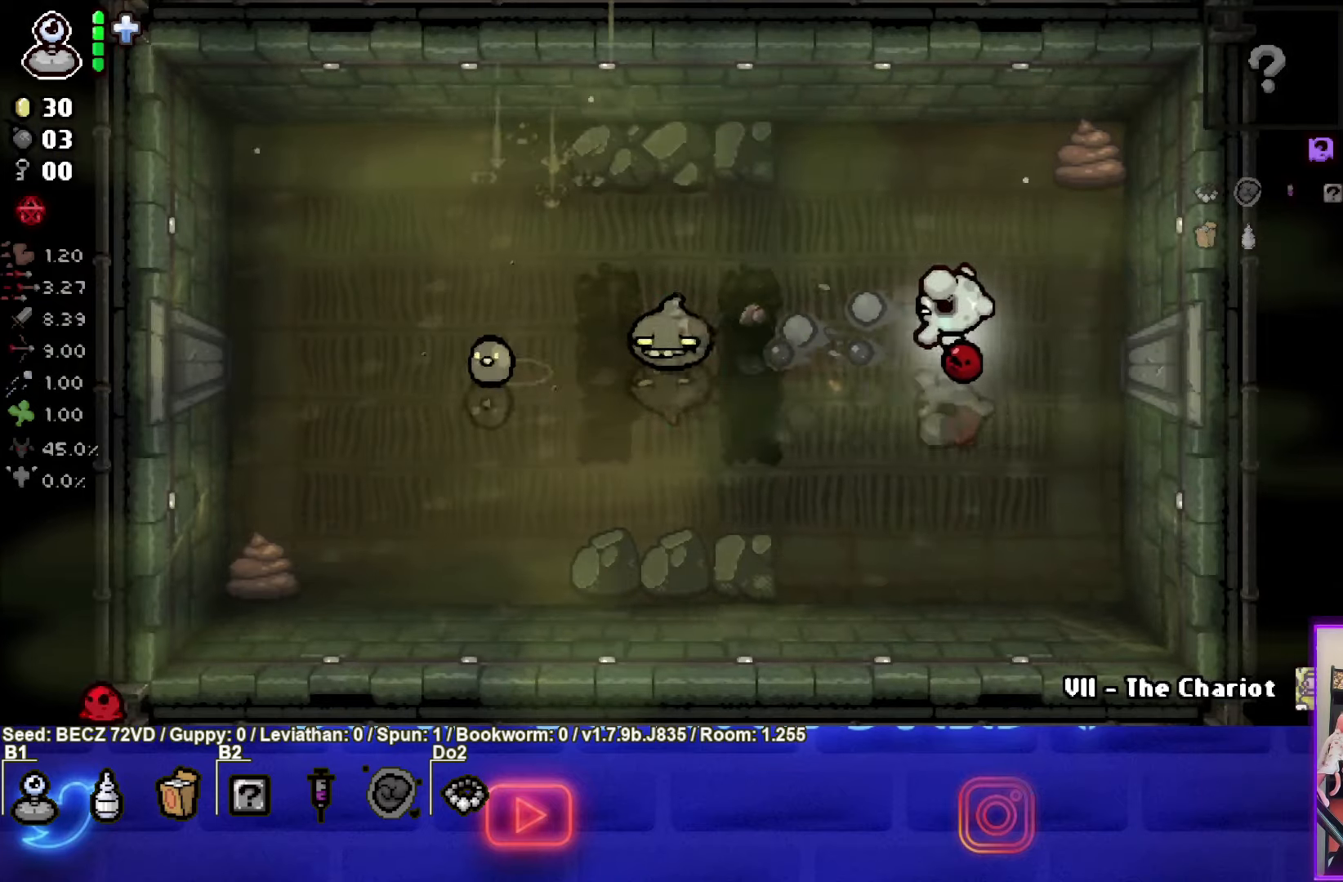
{"buttons": ["SQUARE"], "left_stick": "down-left", "right_stick": "center", "events": [[66, "left_stick", "right"], [433, "left_stick", "down-left"]]}
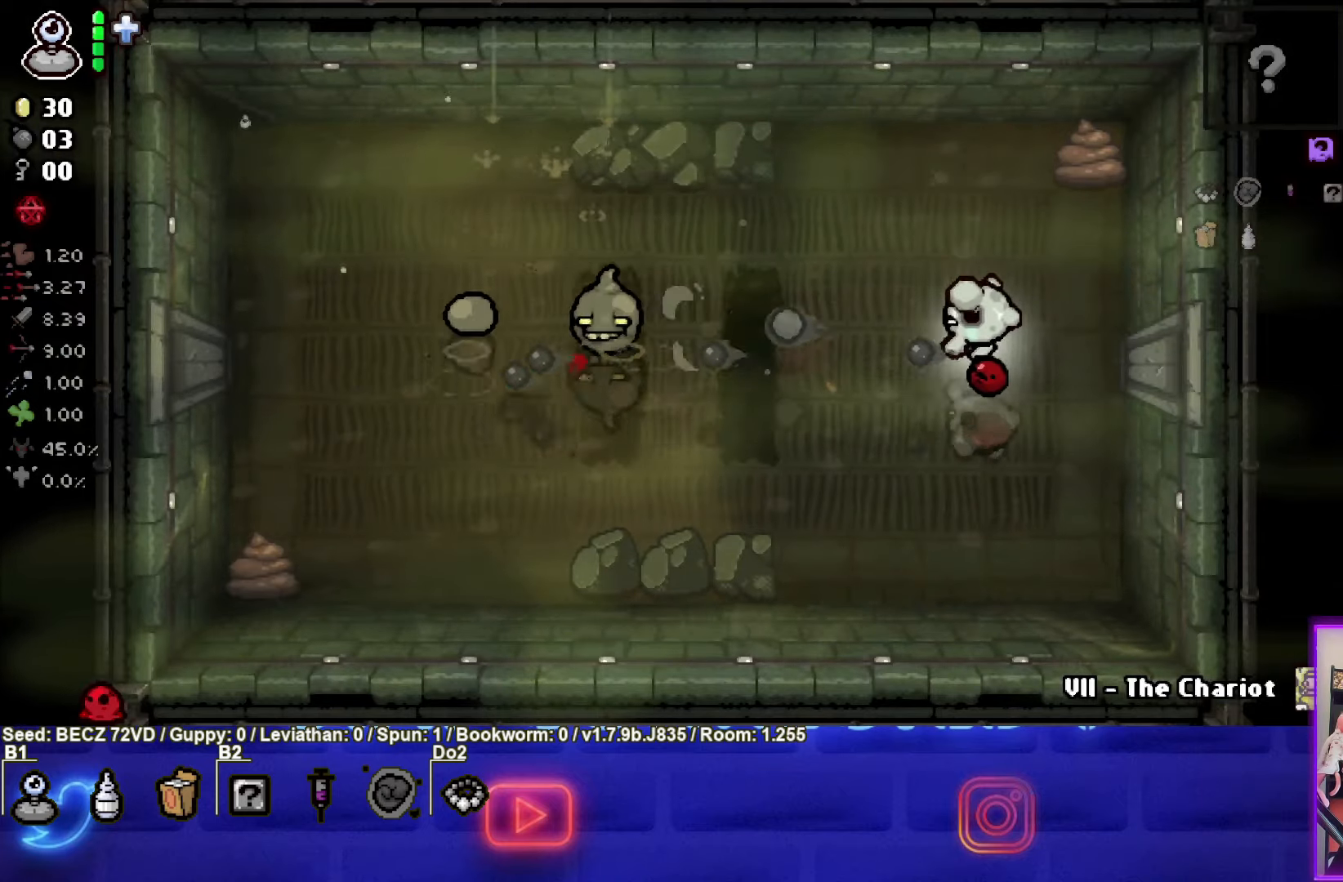
{"buttons": ["SQUARE"], "left_stick": "up-left", "right_stick": "center", "events": [[100, "left_stick", "up-right"], [267, "left_stick", "up-left"]]}
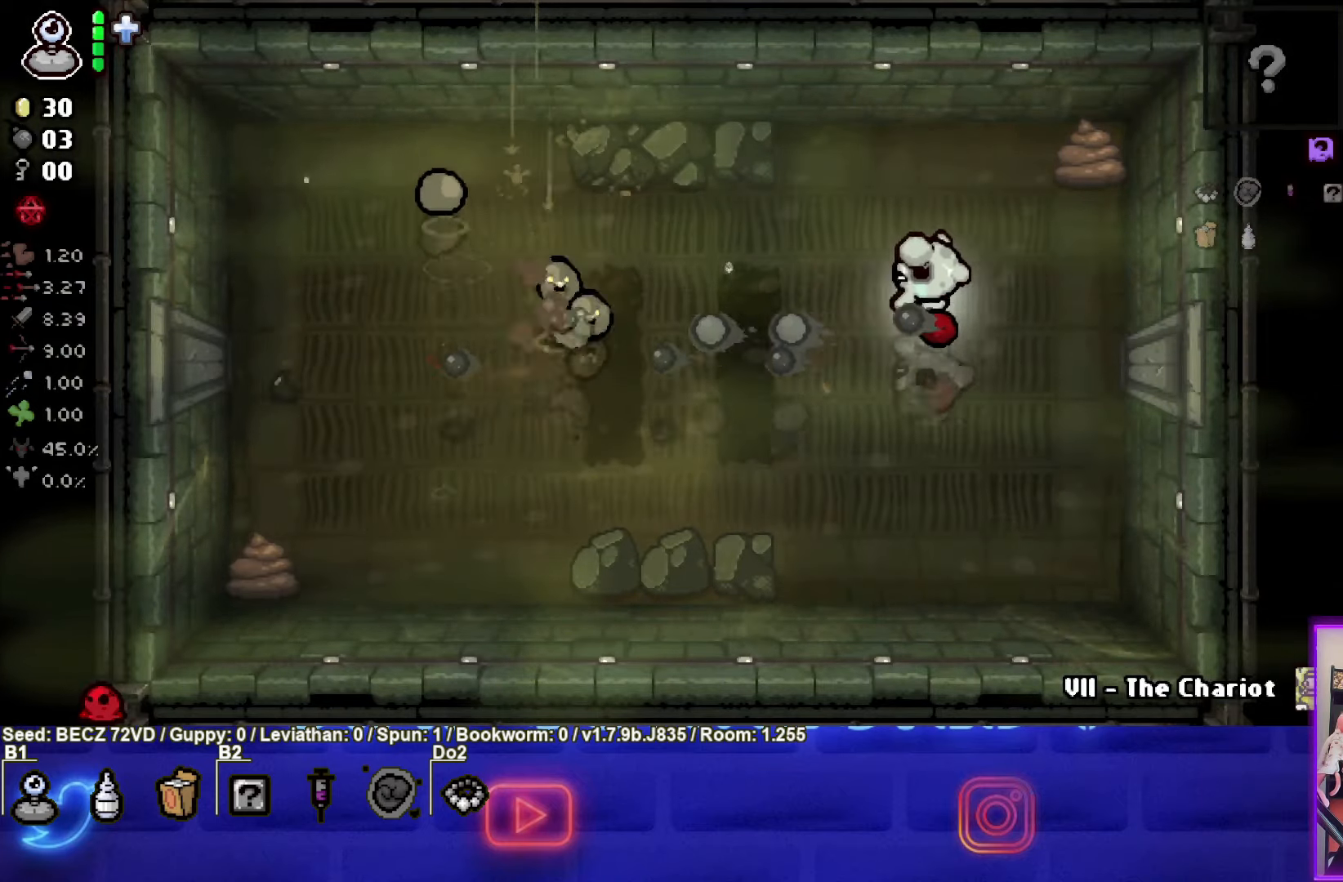
{"buttons": ["SQUARE"], "left_stick": "up-right", "right_stick": "center", "events": [[200, "left_stick", "up-right"]]}
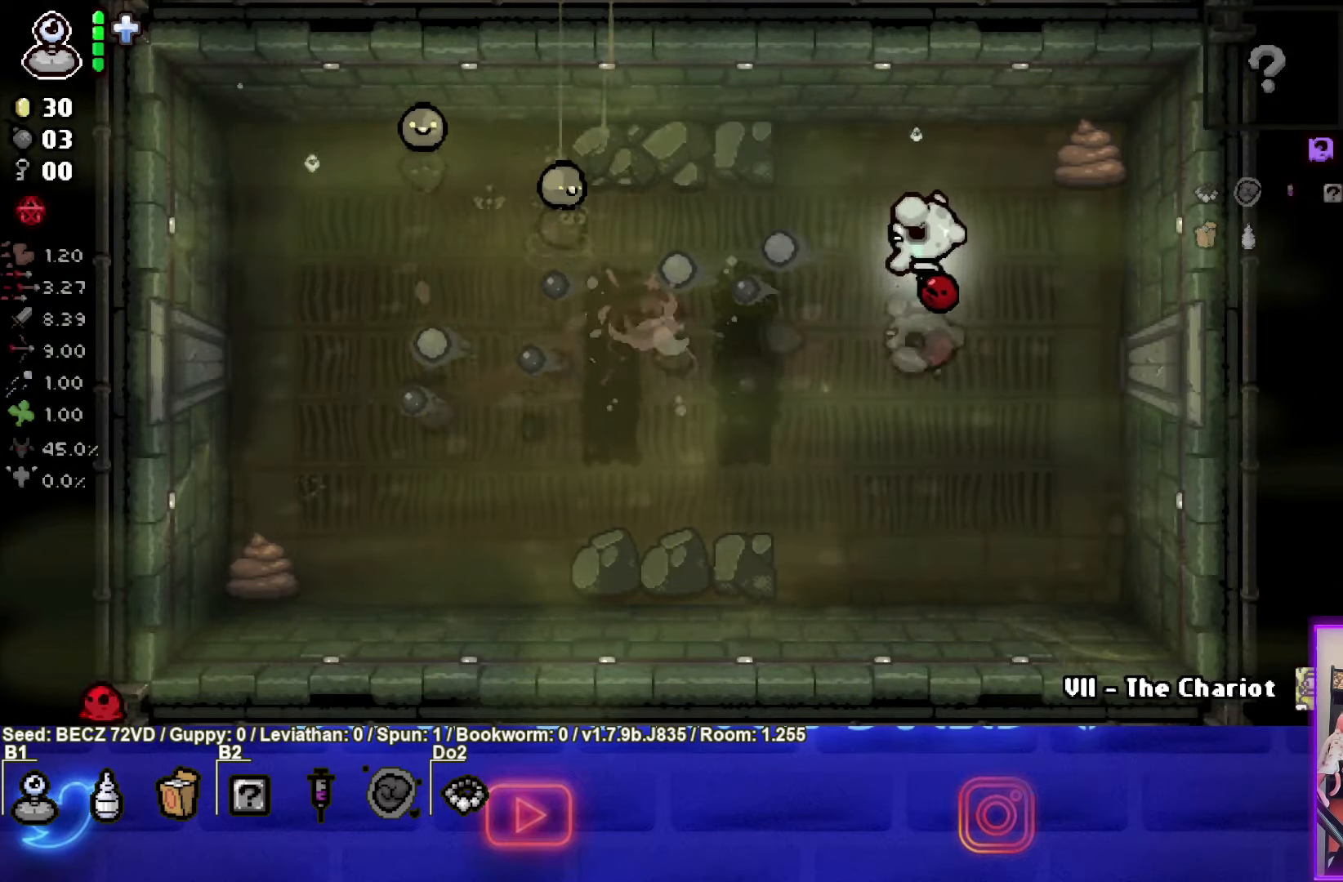
{"buttons": ["SQUARE"], "left_stick": "up-left", "right_stick": "center", "events": [[33, "left_stick", "up-left"]]}
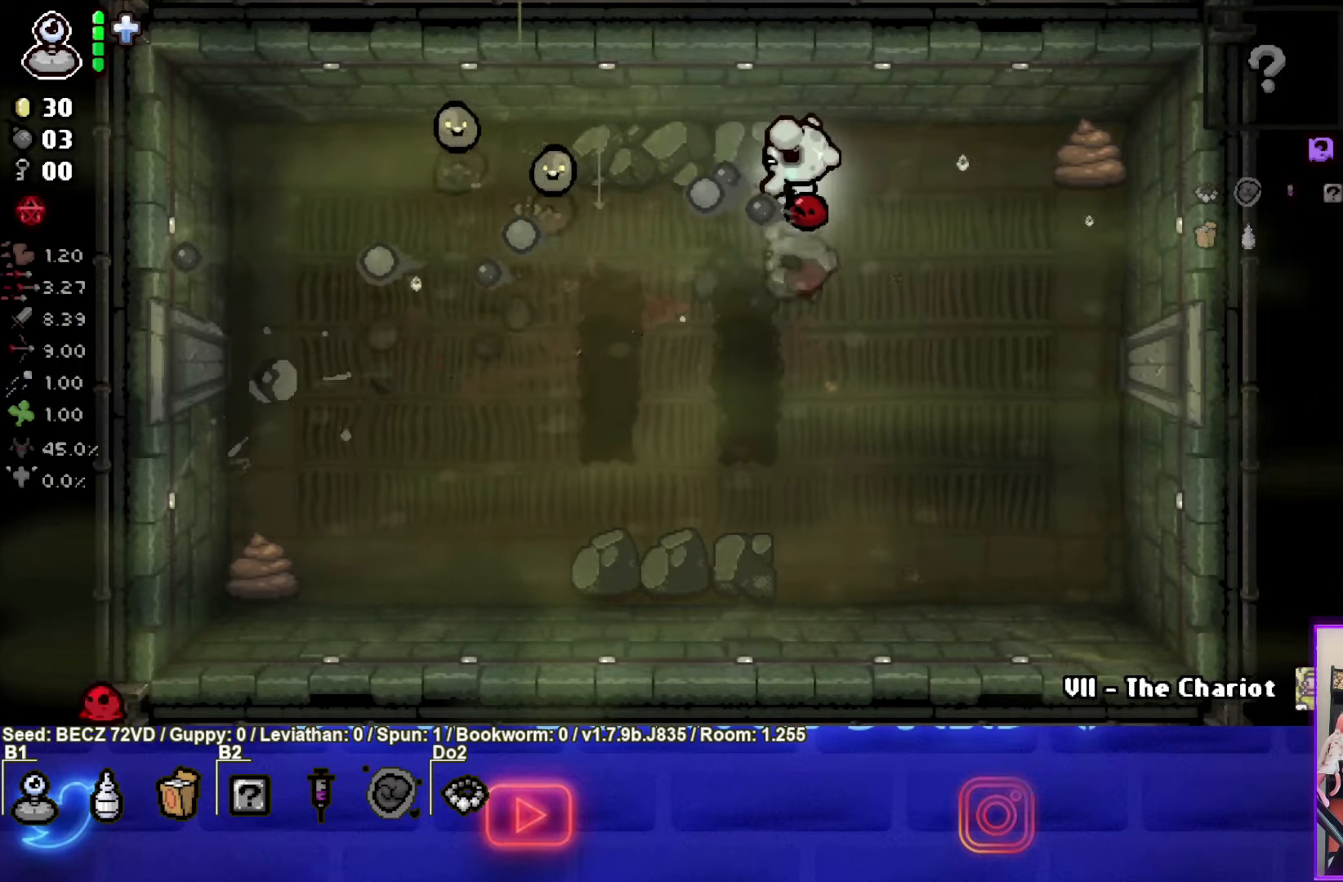
{"buttons": ["SQUARE"], "left_stick": "left", "right_stick": "center", "events": [[33, "left_stick", "center"], [200, "left_stick", "right"], [333, "left_stick", "center"], [400, "left_stick", "left"]]}
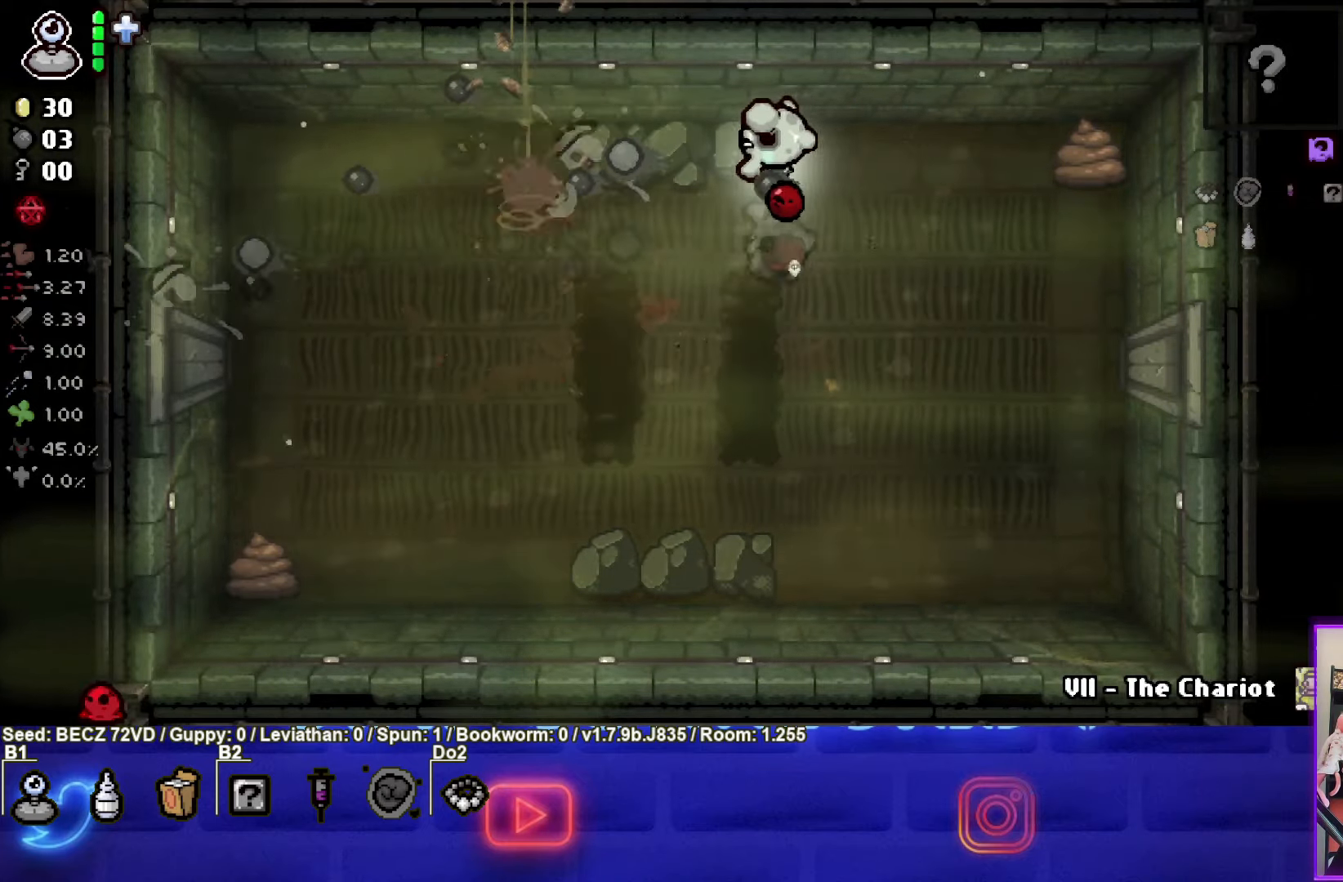
{"buttons": [], "left_stick": "down-left", "right_stick": "center", "events": [[67, "left_stick", "down-right"], [300, "SQUARE", "up"], [400, "left_stick", "center"], [501, "left_stick", "down-left"]]}
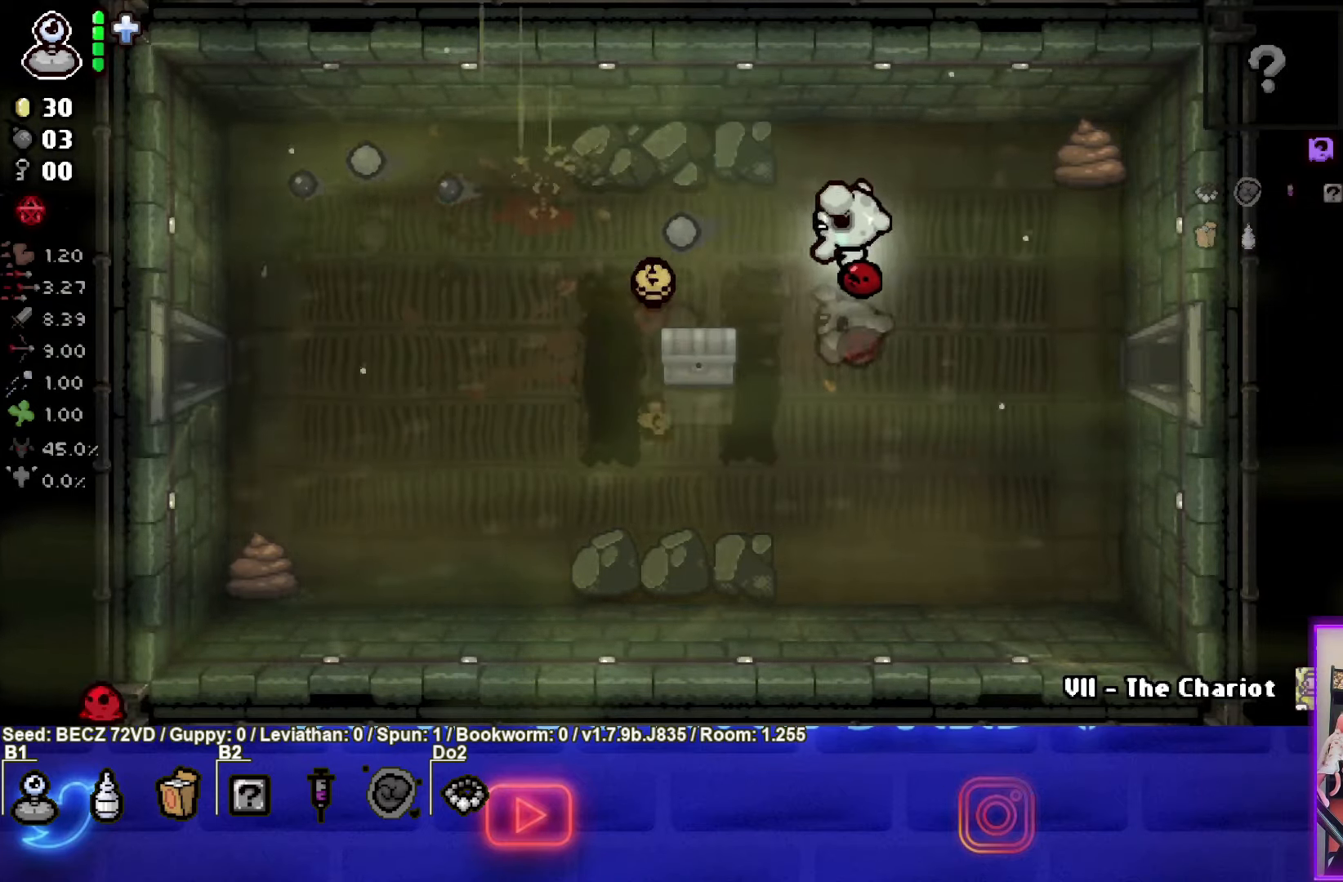
{"buttons": [], "left_stick": "down-right", "right_stick": "center", "events": [[166, "left_stick", "center"], [433, "left_stick", "down-right"]]}
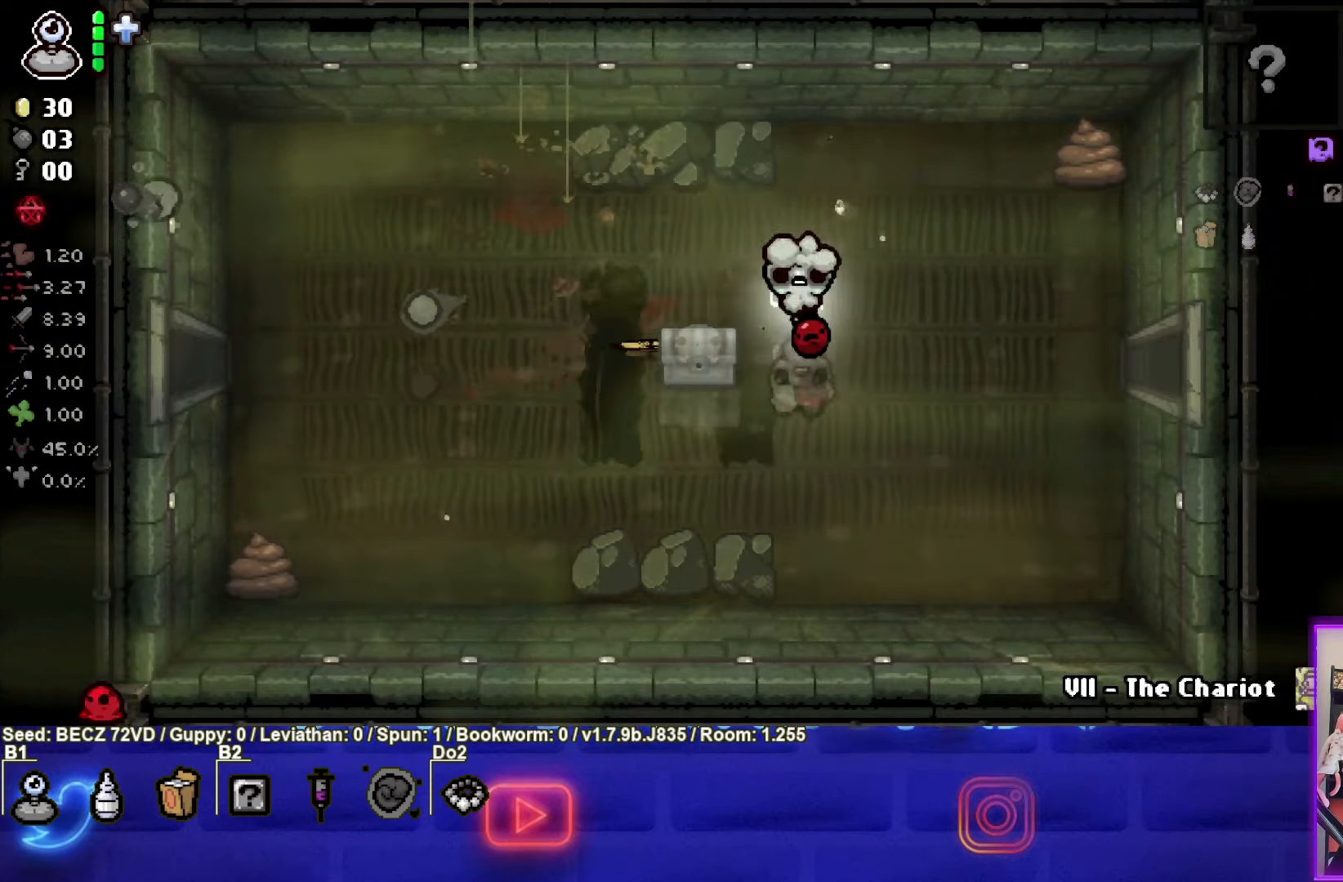
{"buttons": ["SQUARE"], "left_stick": "right", "right_stick": "center", "events": [[67, "SQUARE", "down"], [167, "left_stick", "center"], [300, "left_stick", "up-left"], [467, "left_stick", "right"]]}
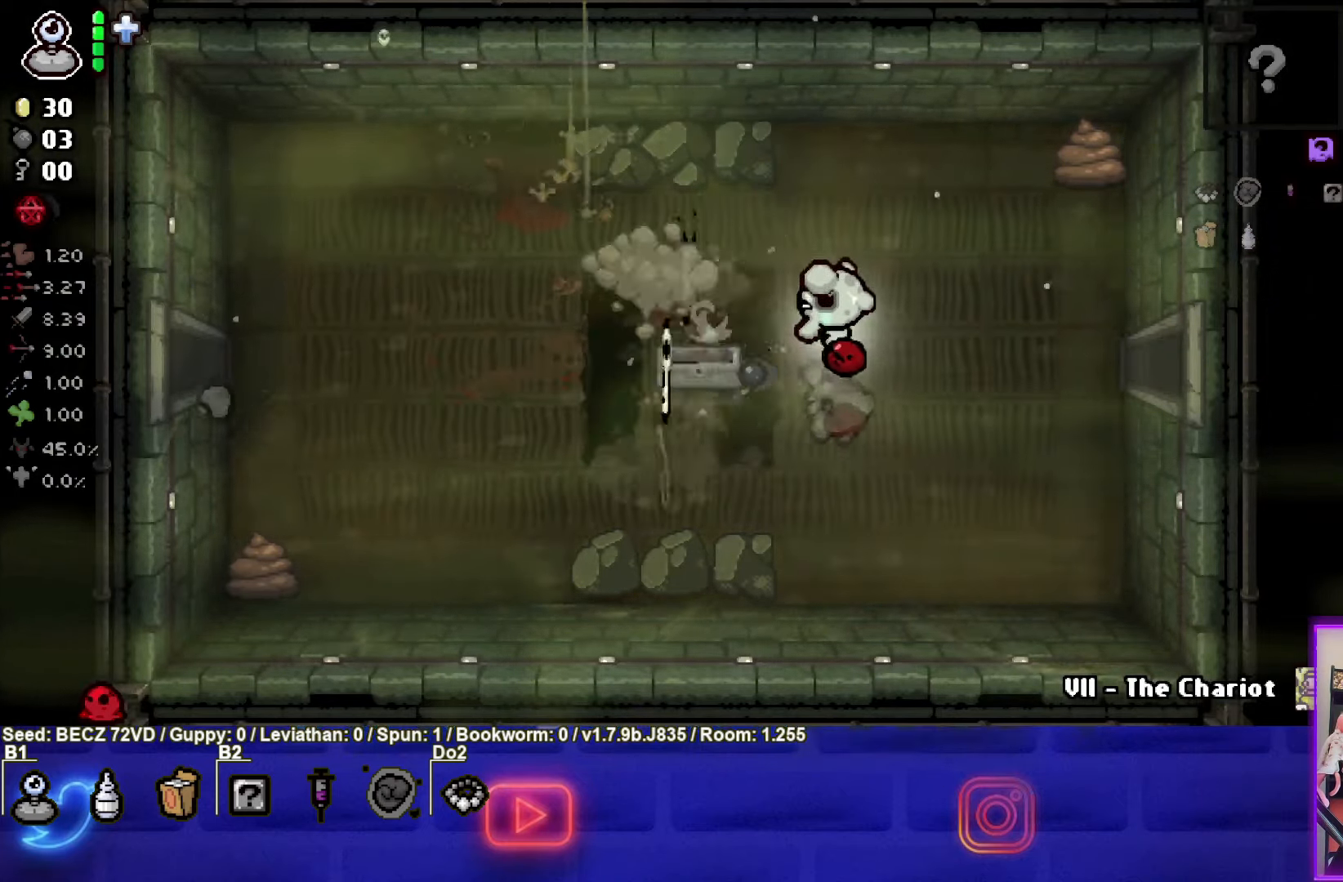
{"buttons": [], "left_stick": "down-left", "right_stick": "center", "events": [[266, "SQUARE", "up"], [300, "left_stick", "down-left"]]}
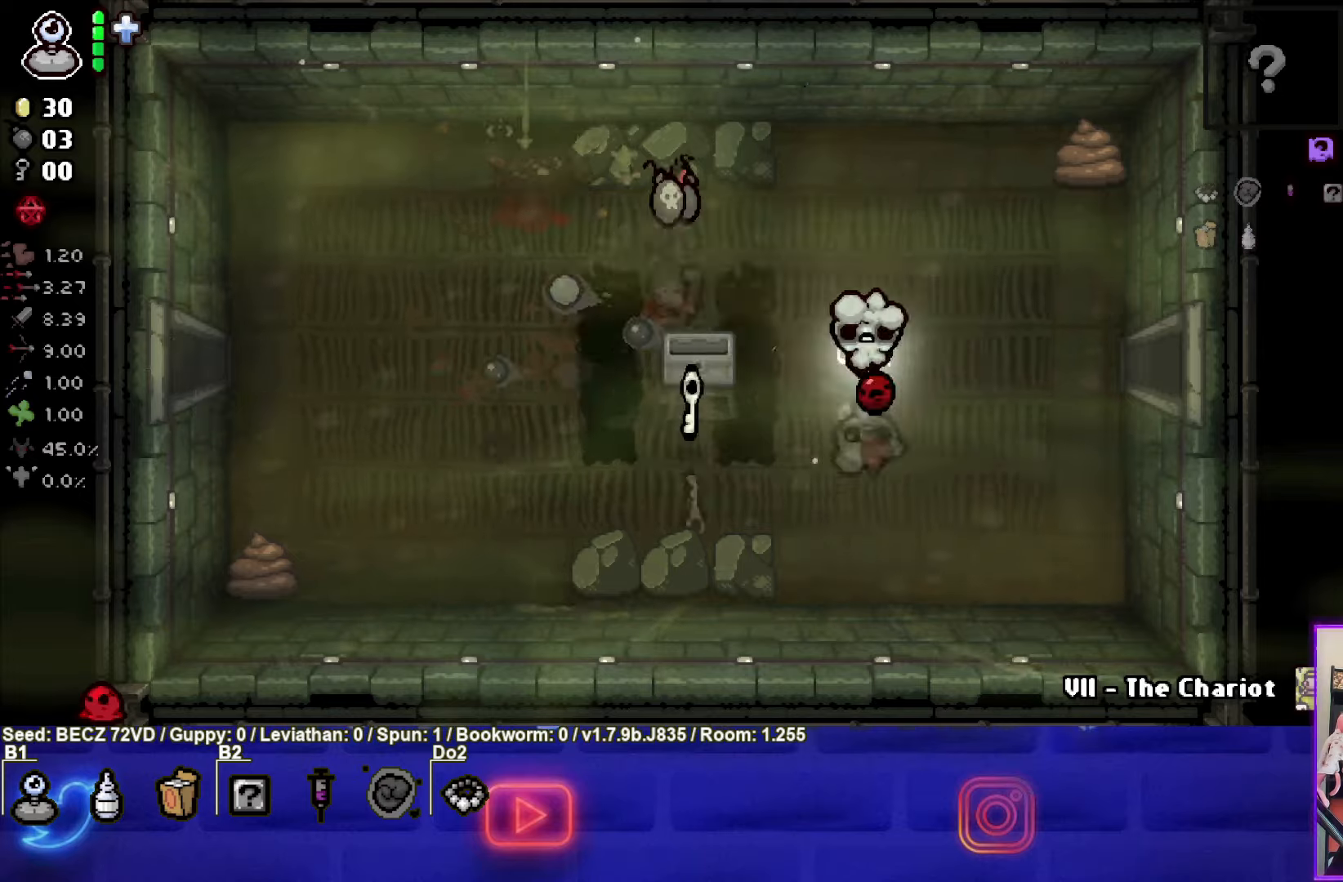
{"buttons": [], "left_stick": "left", "right_stick": "center", "events": [[200, "left_stick", "left"]]}
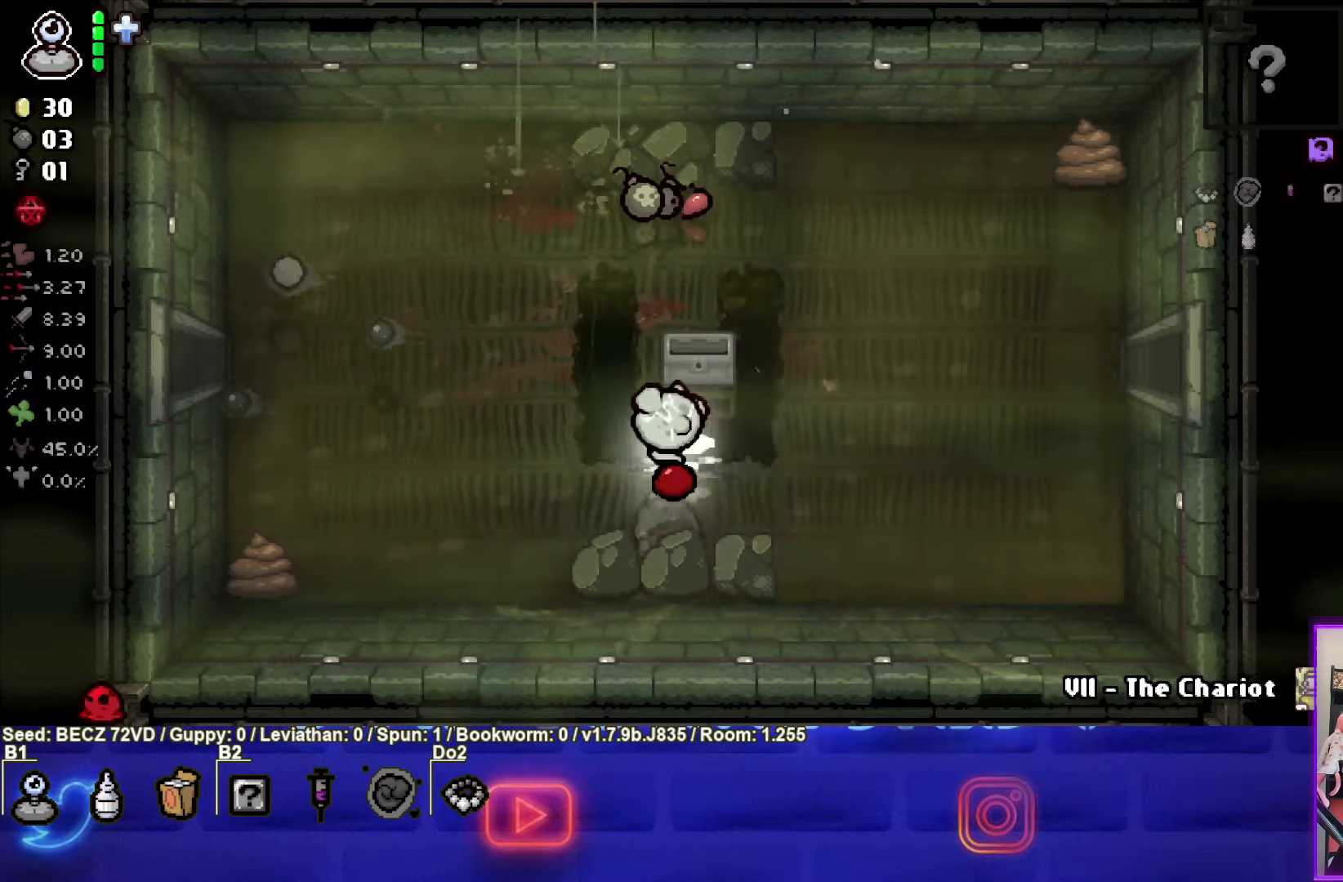
{"buttons": [], "left_stick": "up", "right_stick": "center", "events": [[33, "left_stick", "up"]]}
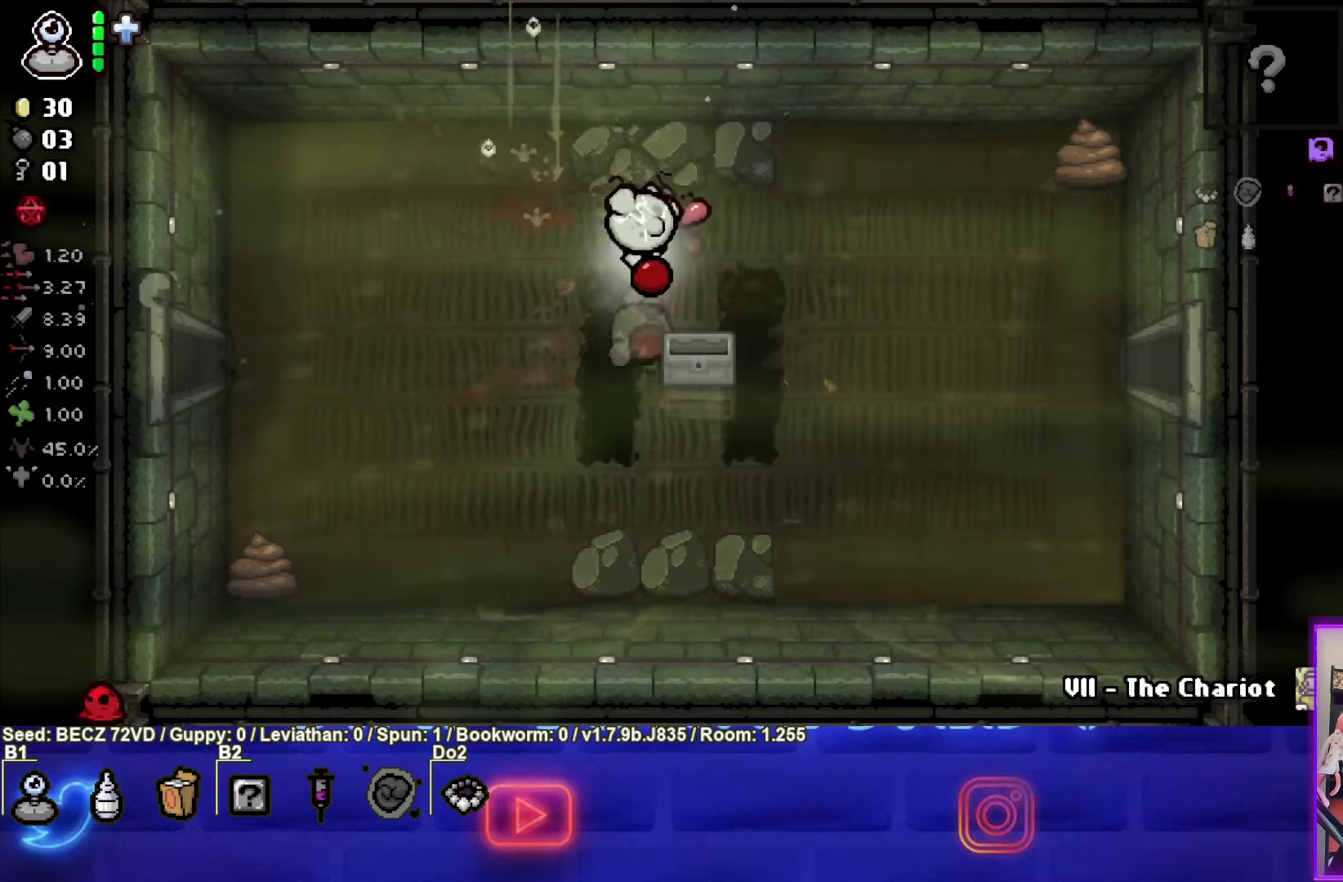
{"buttons": [], "left_stick": "left", "right_stick": "center", "events": [[133, "left_stick", "left"]]}
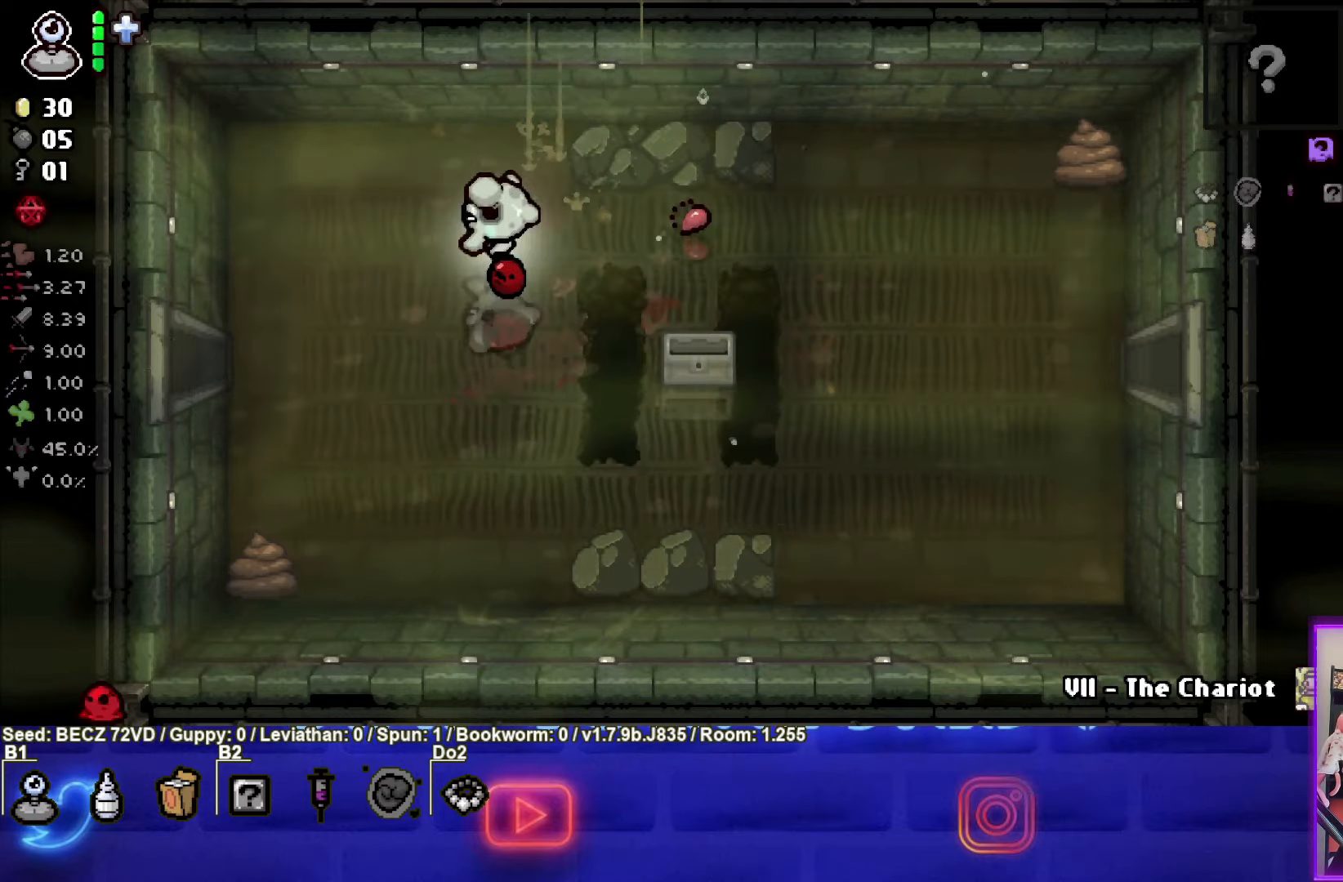
{"buttons": [], "left_stick": "left", "right_stick": "center", "events": []}
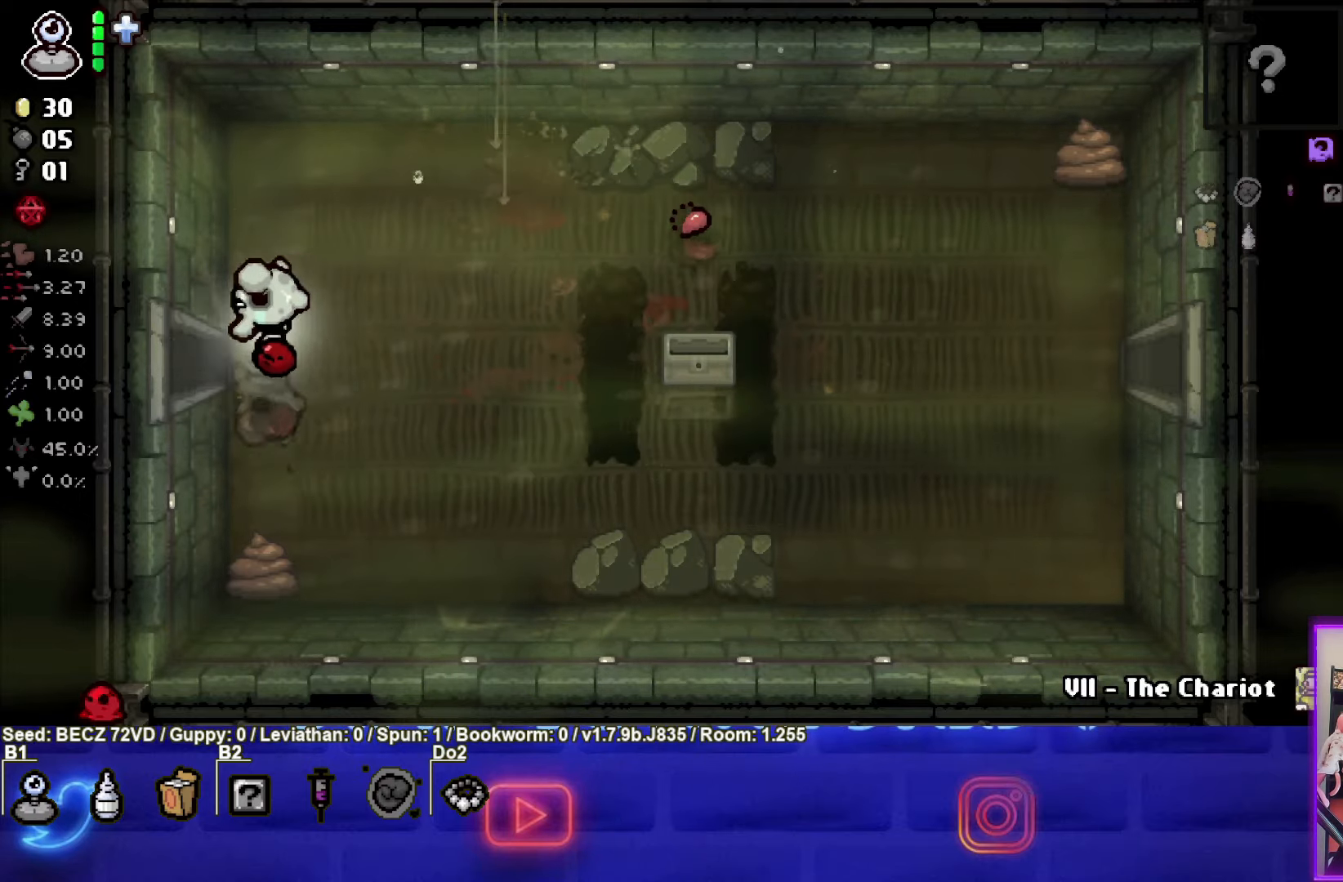
{"buttons": ["SQUARE"], "left_stick": "center", "right_stick": "center", "events": [[267, "SQUARE", "down"], [333, "left_stick", "center"]]}
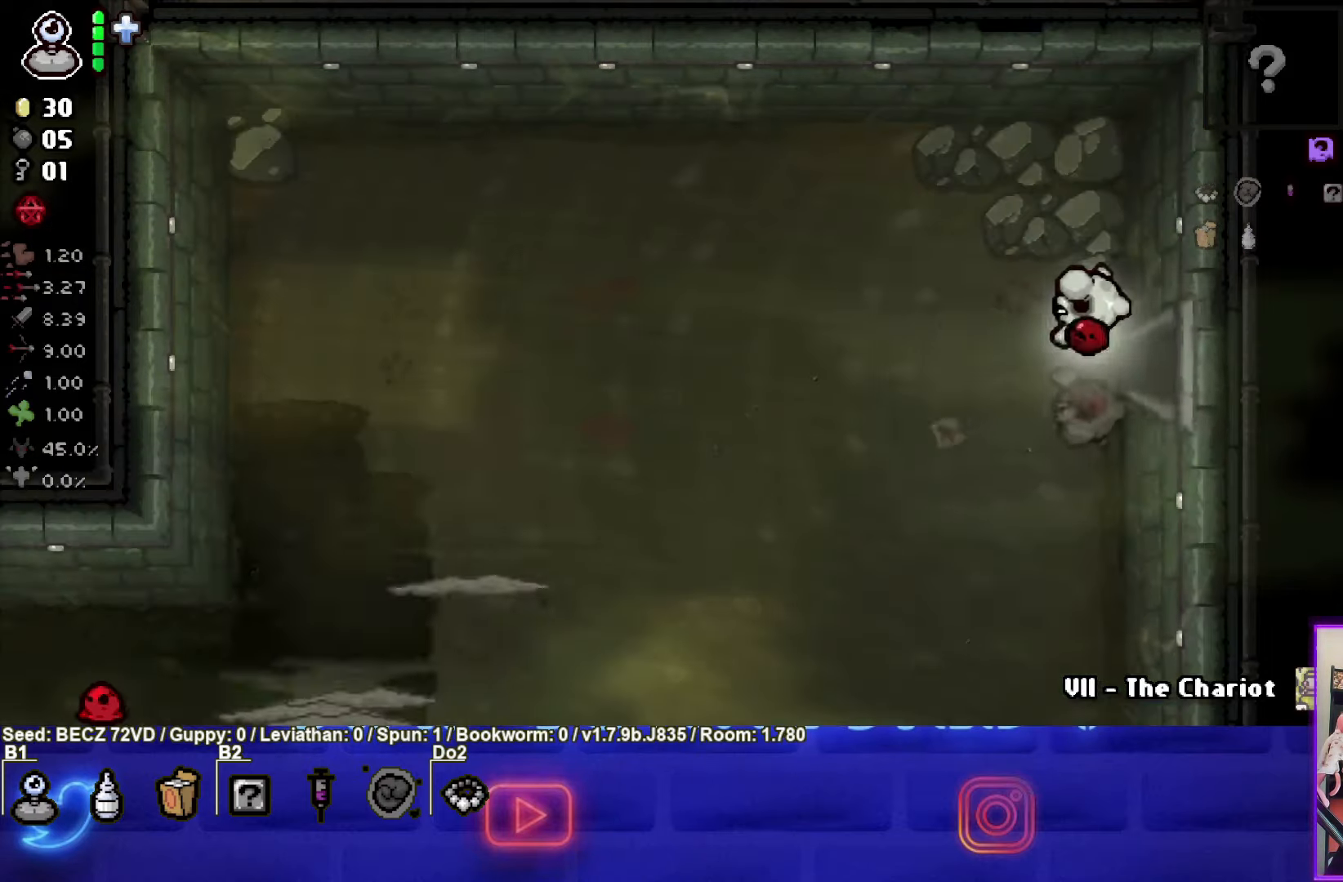
{"buttons": ["SQUARE"], "left_stick": "down-left", "right_stick": "center", "events": [[267, "left_stick", "down-left"], [367, "SQUARE", "up"], [434, "SQUARE", "down"]]}
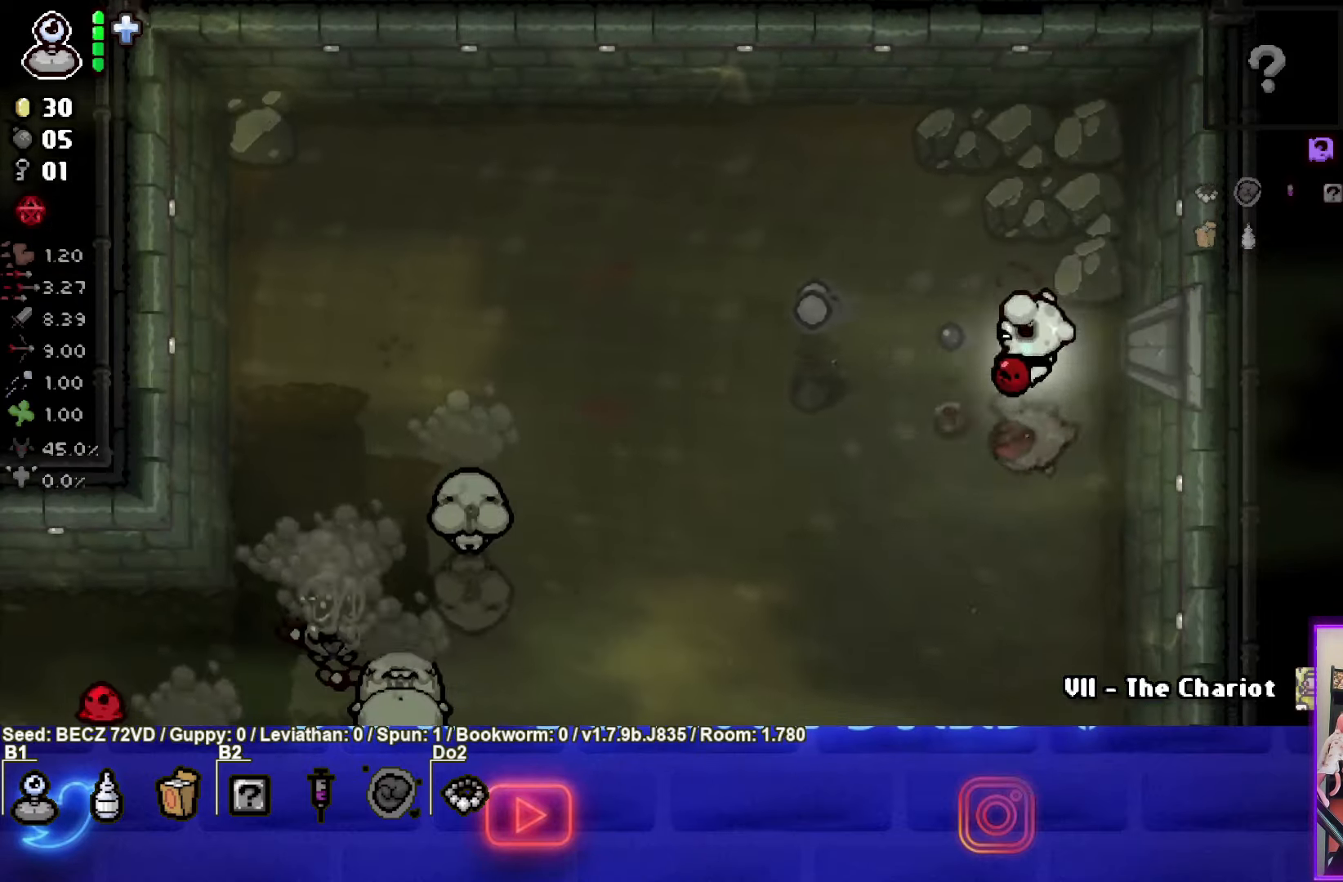
{"buttons": ["SQUARE"], "left_stick": "down-left", "right_stick": "center", "events": []}
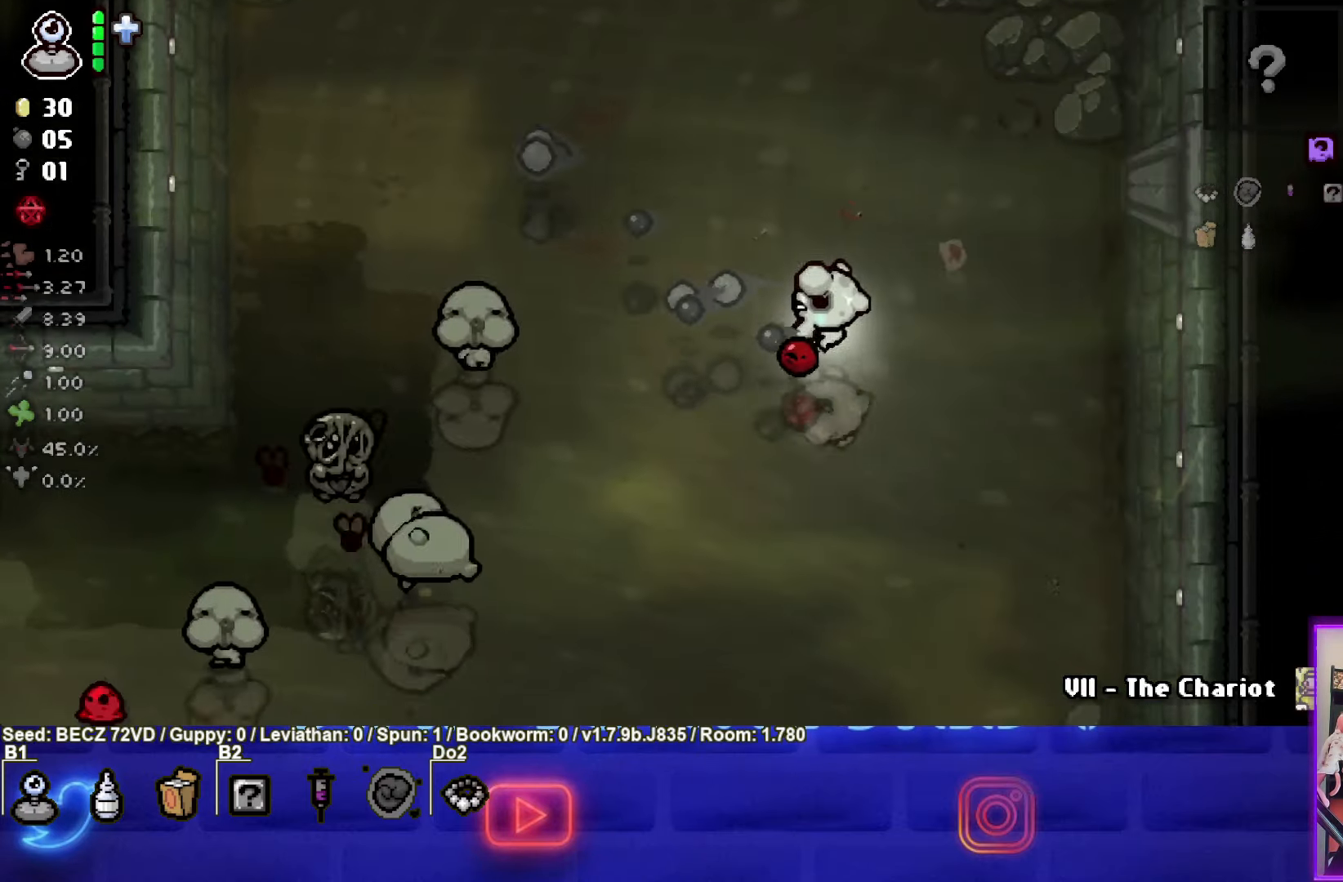
{"buttons": ["SQUARE"], "left_stick": "right", "right_stick": "center", "events": [[34, "left_stick", "left"], [167, "left_stick", "up-right"], [401, "left_stick", "right"]]}
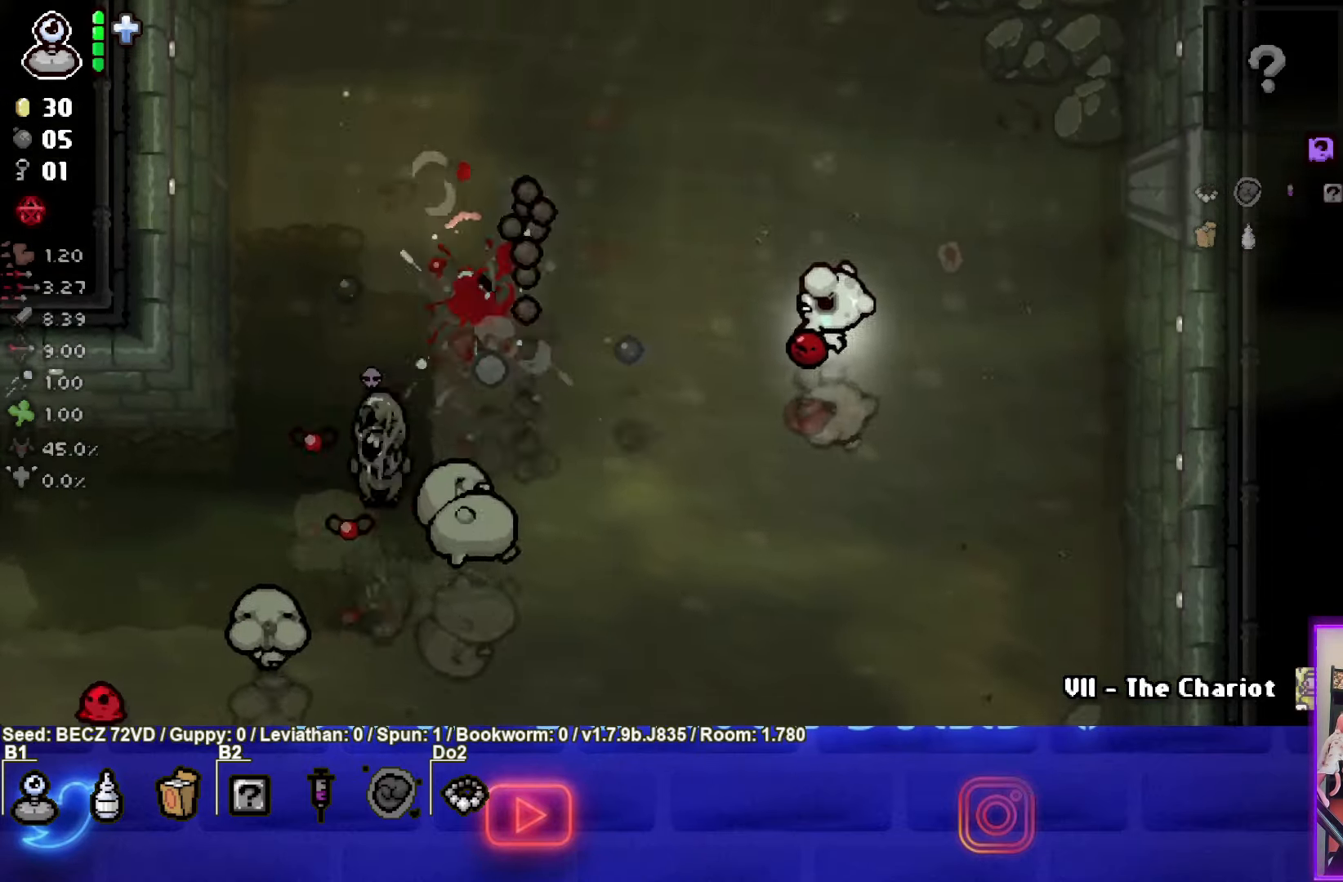
{"buttons": ["SQUARE"], "left_stick": "right", "right_stick": "center", "events": []}
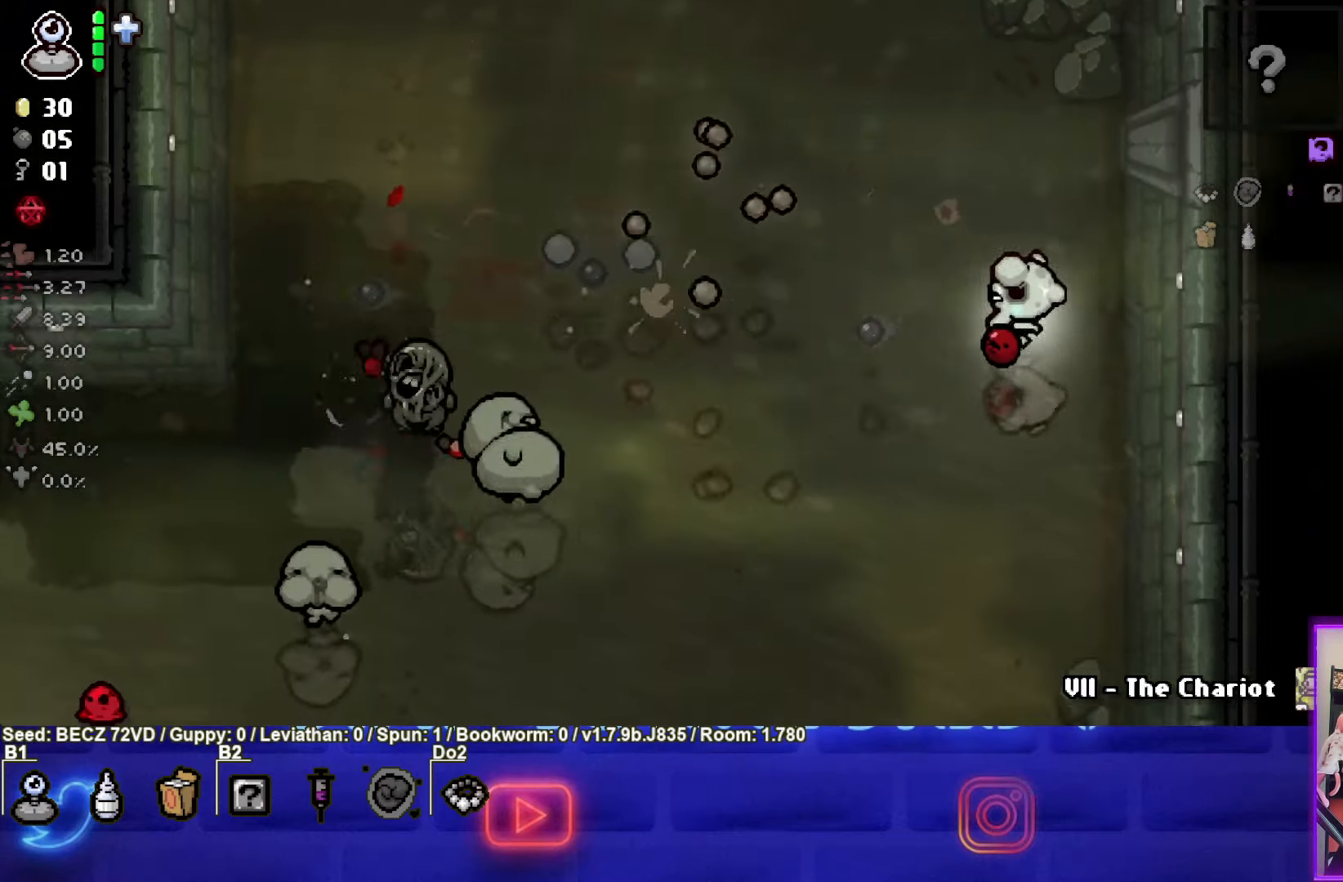
{"buttons": ["SQUARE"], "left_stick": "up", "right_stick": "center", "events": [[167, "left_stick", "up"]]}
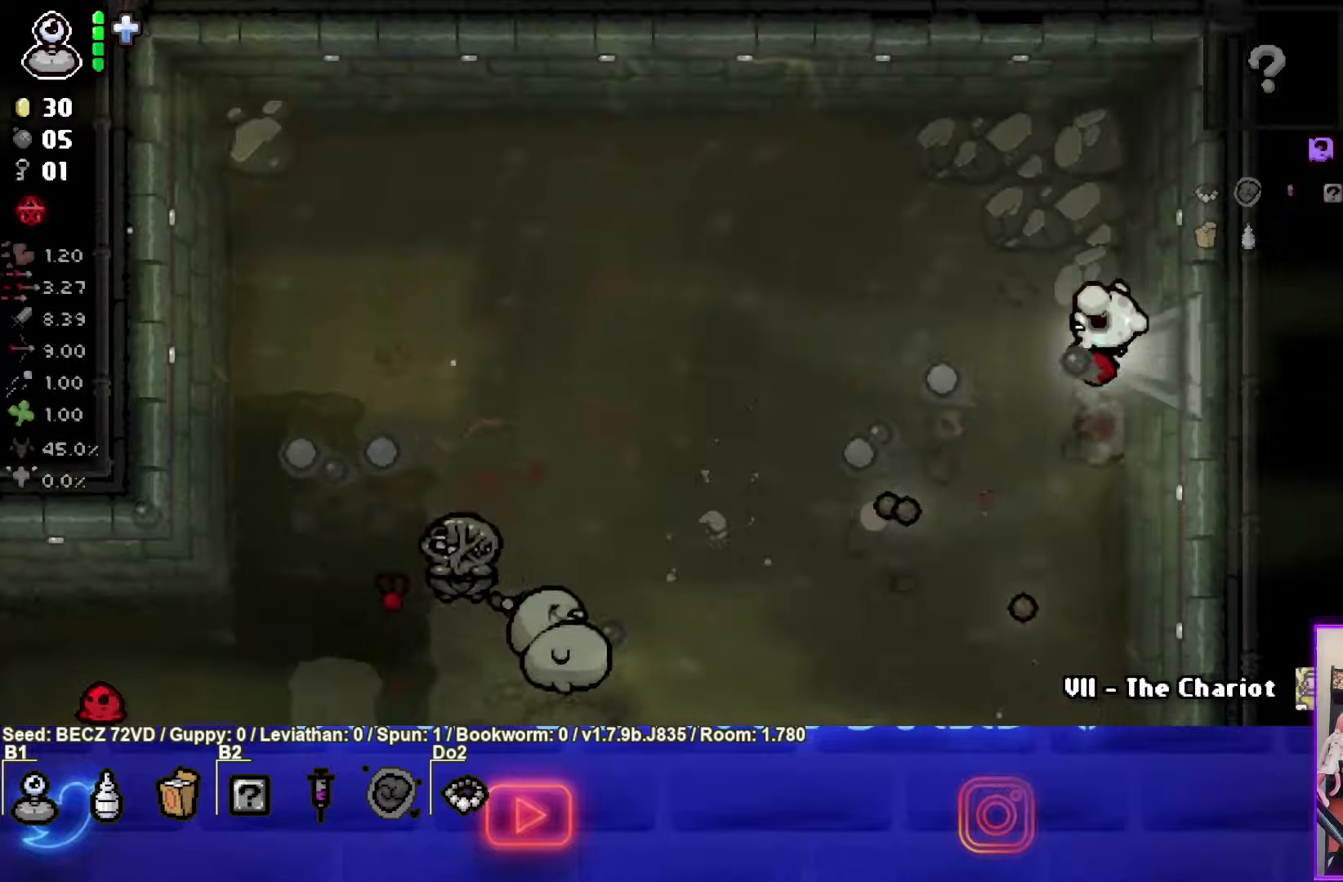
{"buttons": ["SQUARE"], "left_stick": "down-left", "right_stick": "center"}
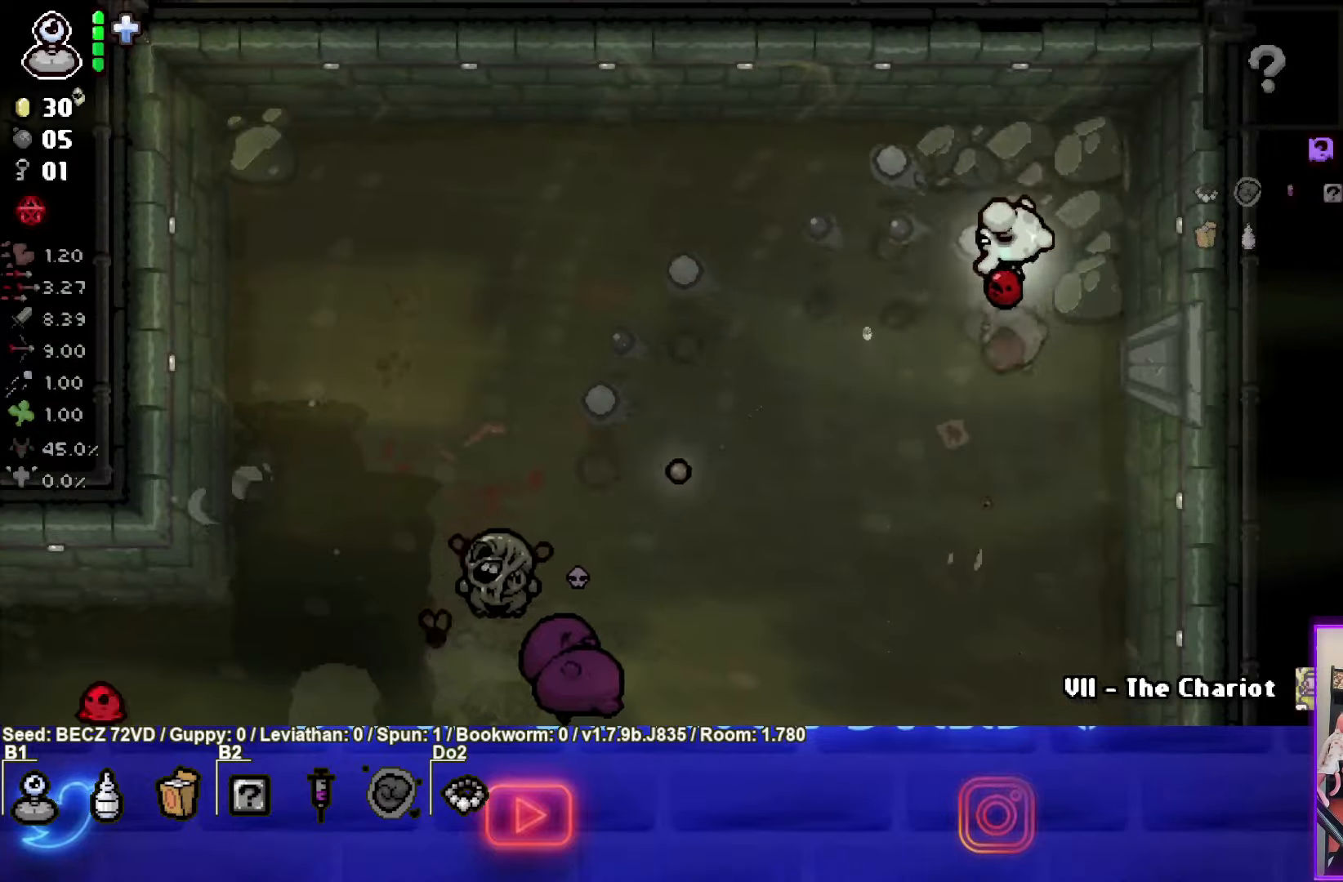
{"buttons": ["SQUARE"], "left_stick": "down-right", "right_stick": "center", "events": [[334, "left_stick", "down-right"]]}
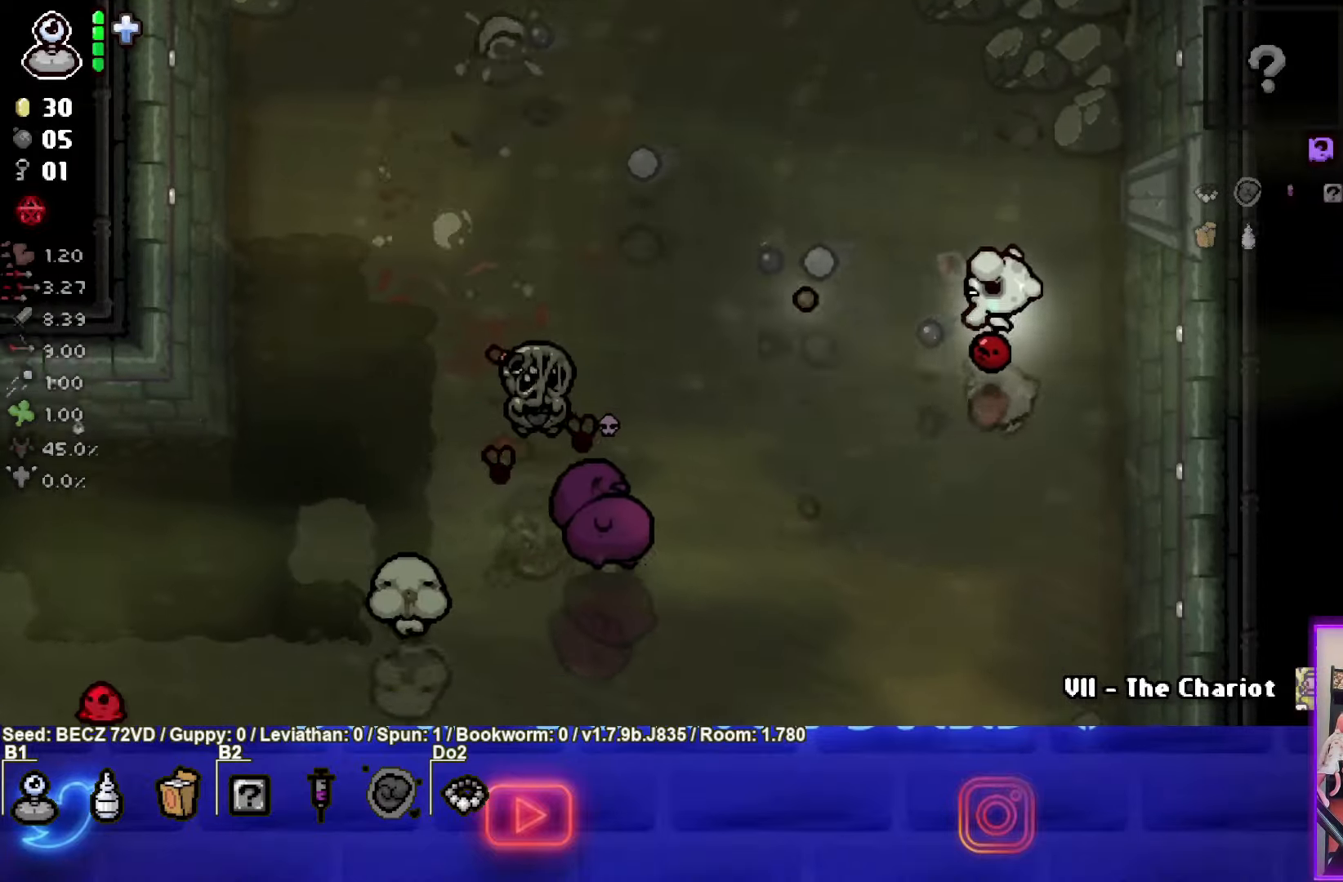
{"buttons": ["SQUARE"], "left_stick": "center", "right_stick": "center", "events": [[200, "left_stick", "center"], [333, "left_stick", "down-right"], [433, "left_stick", "center"]]}
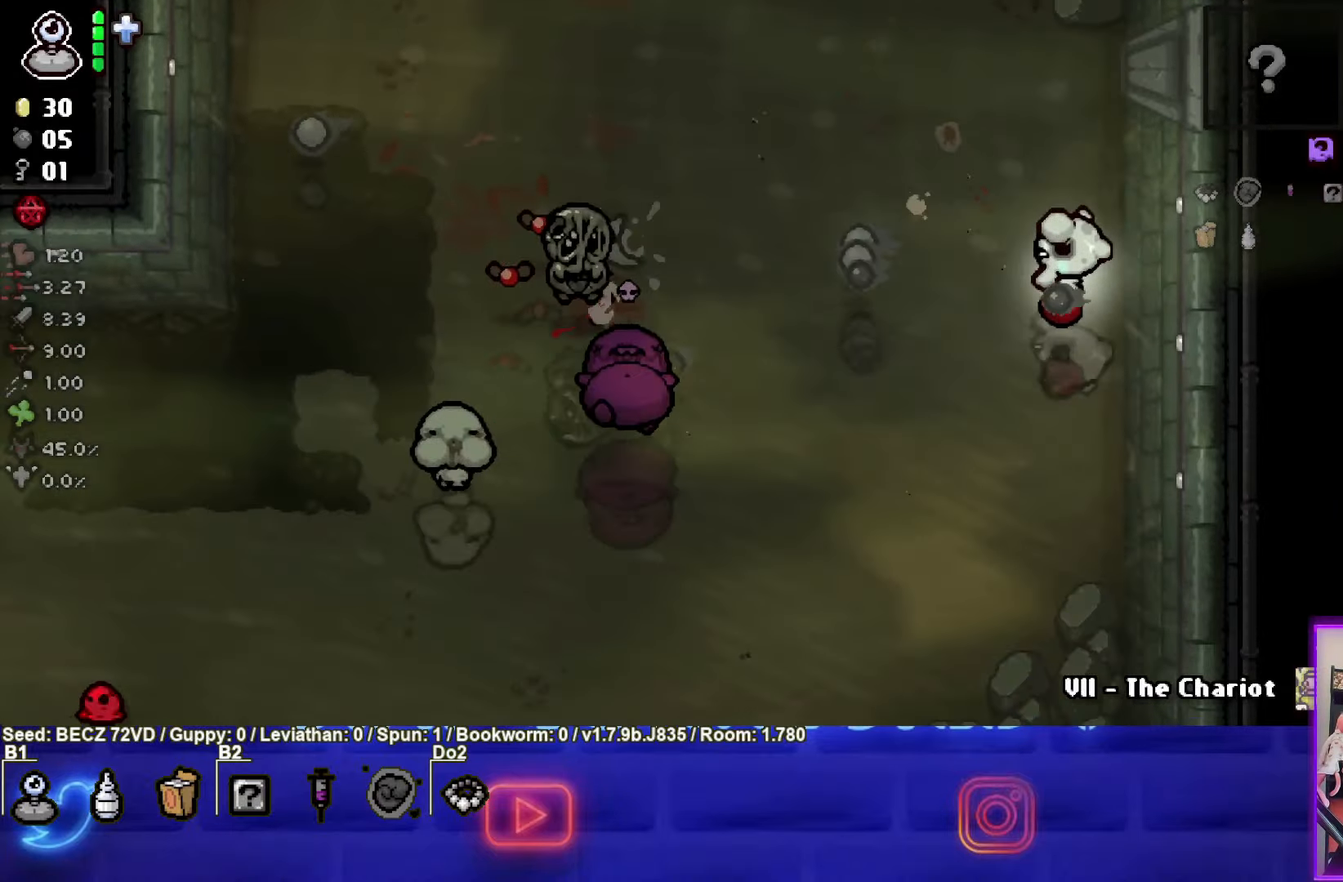
{"buttons": ["SQUARE"], "left_stick": "down-left", "right_stick": "center", "events": [[34, "left_stick", "down-left"], [267, "left_stick", "center"], [367, "left_stick", "down-left"]]}
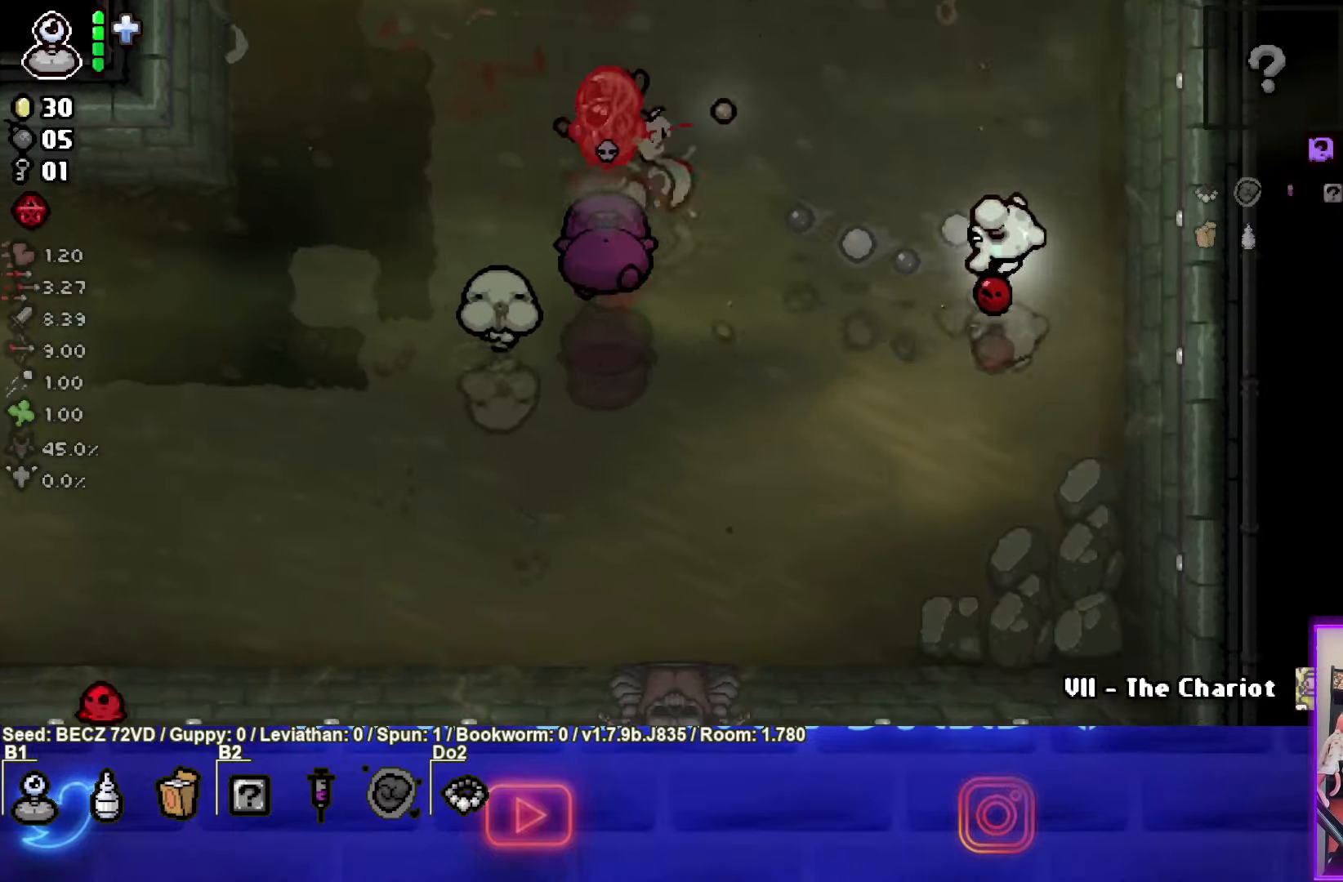
{"buttons": ["SQUARE"], "left_stick": "right", "right_stick": "center", "events": [[33, "left_stick", "right"], [300, "left_stick", "center"], [400, "left_stick", "right"]]}
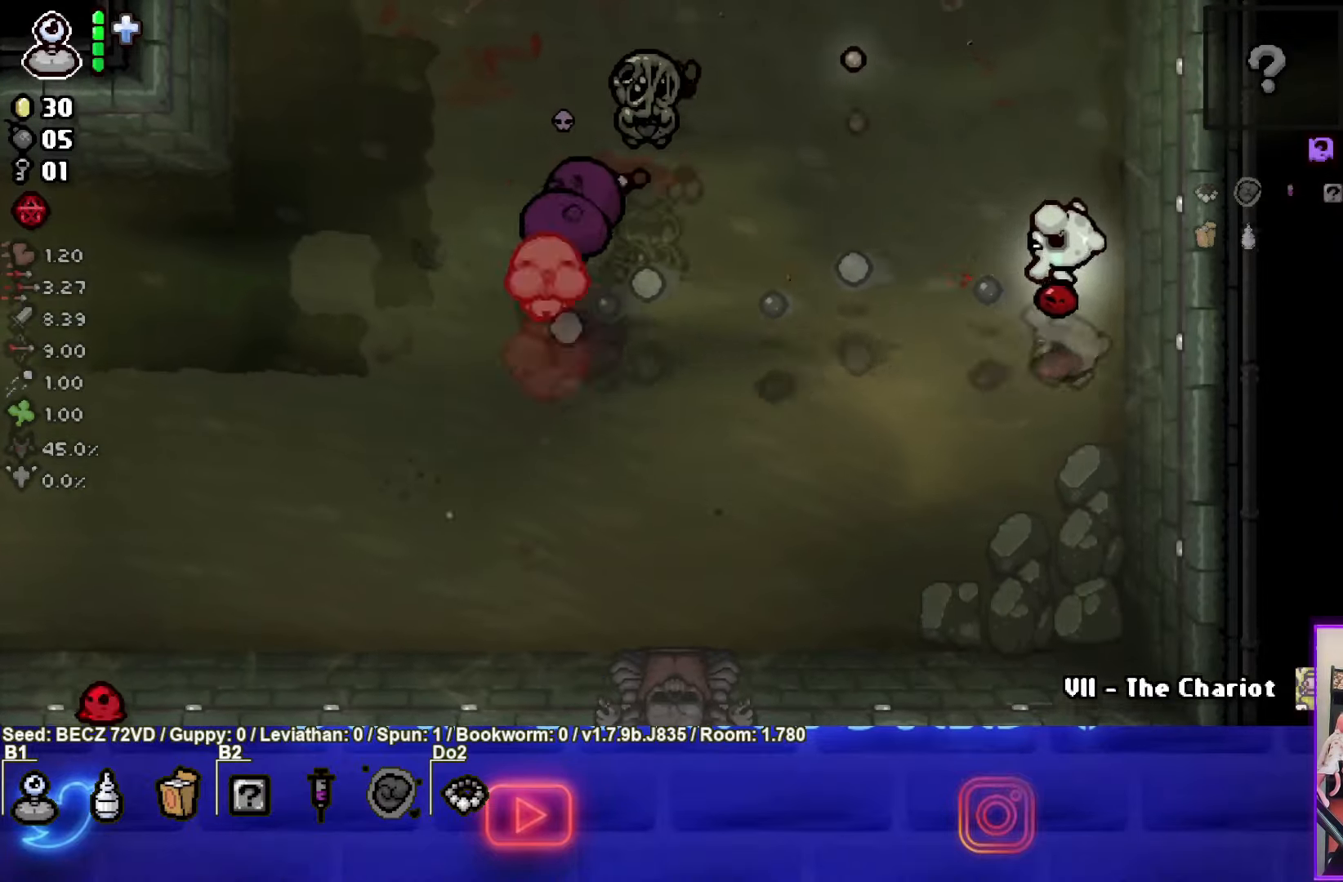
{"buttons": ["SQUARE"], "left_stick": "right", "right_stick": "center", "events": [[34, "left_stick", "center"], [167, "left_stick", "right"], [334, "left_stick", "center"], [467, "left_stick", "right"]]}
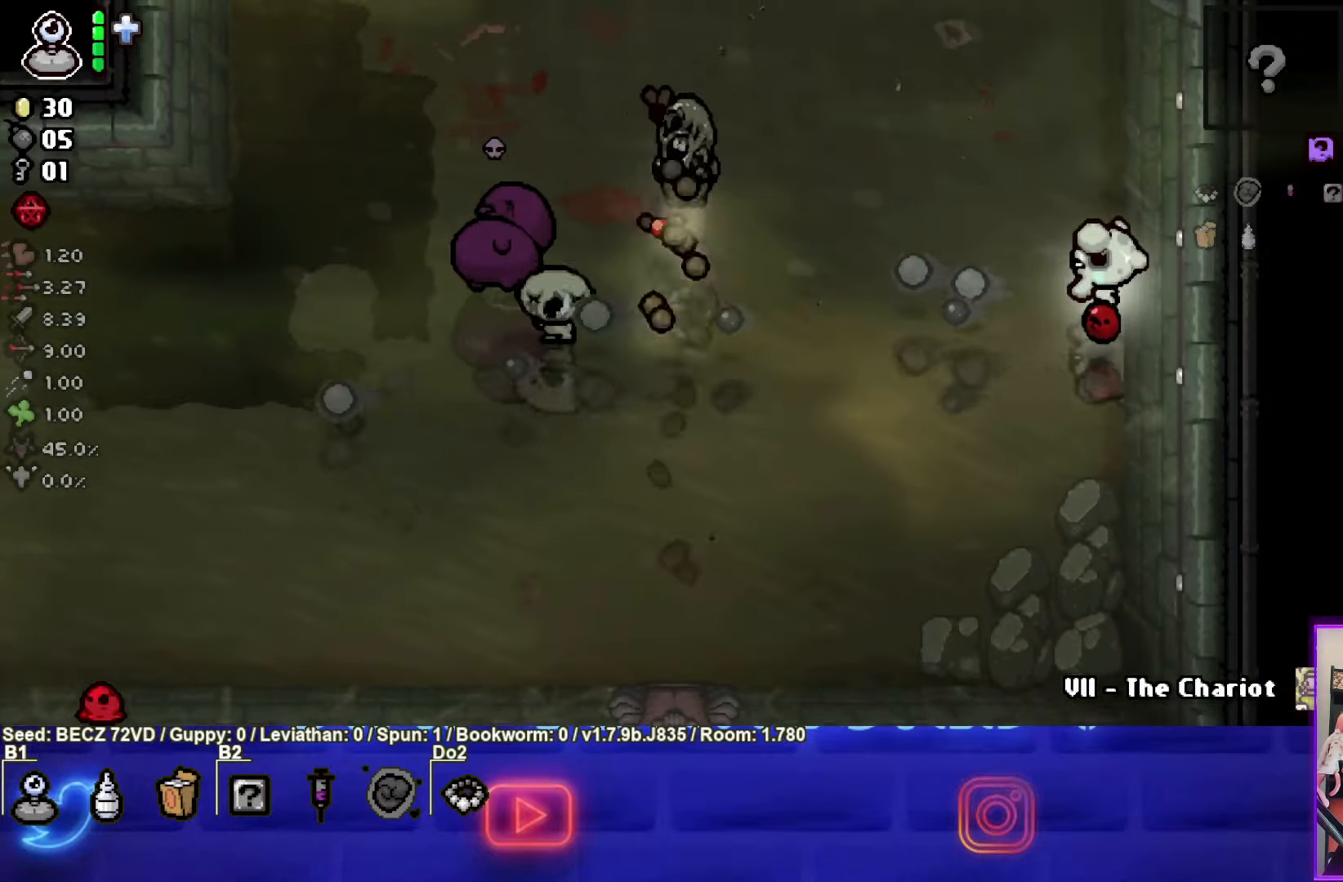
{"buttons": ["SQUARE"], "left_stick": "up-right", "right_stick": "center", "events": [[133, "left_stick", "up-right"]]}